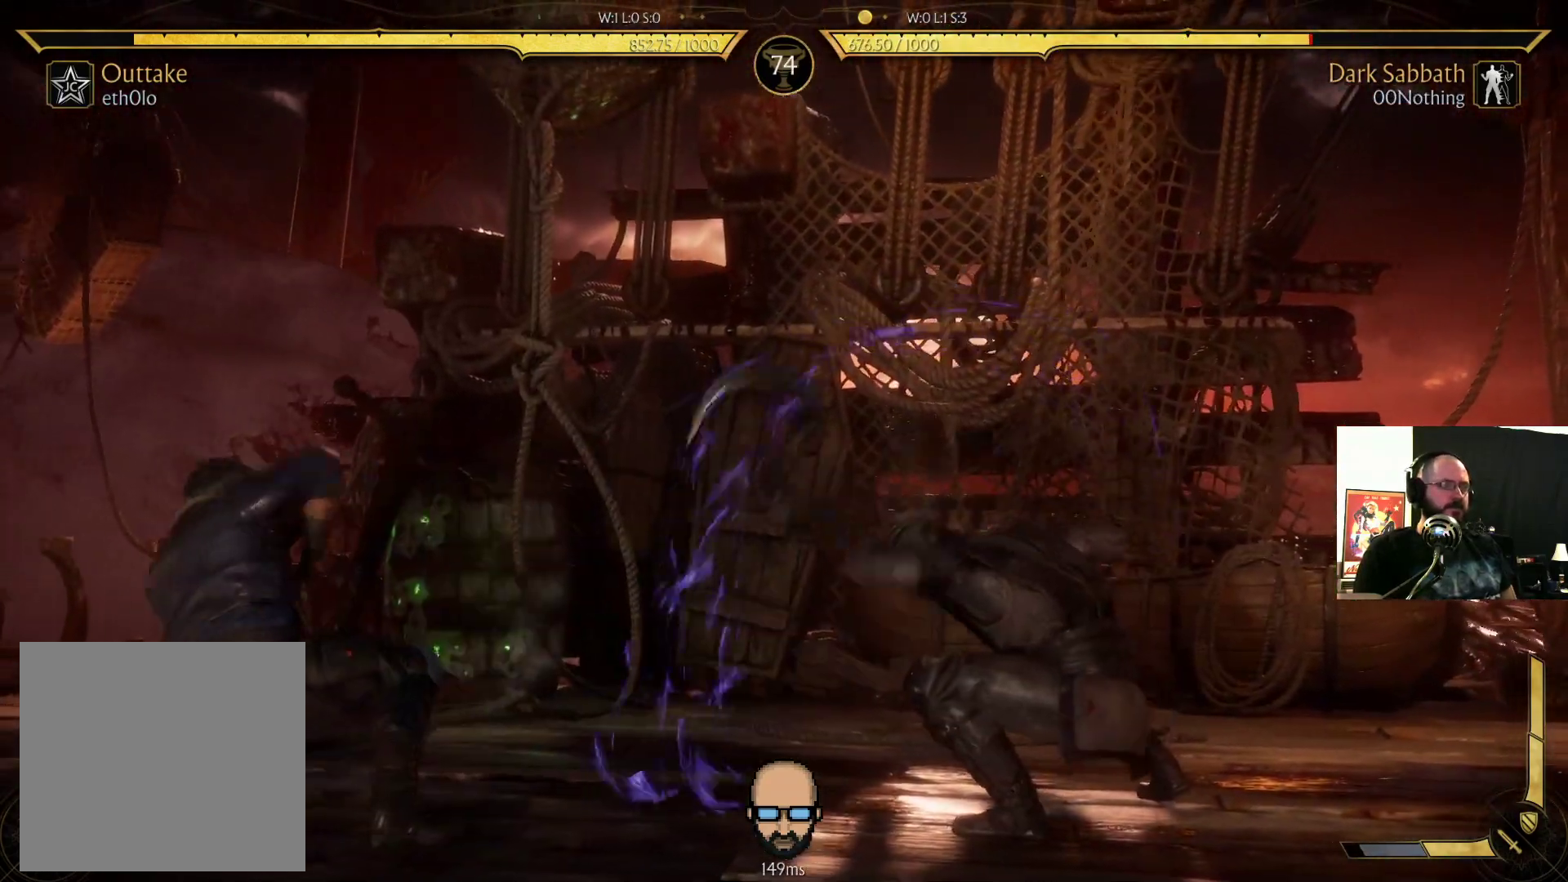
Gameplay with a controller (PlayStation layout); each line is a JSON object with the inputs held at the frame after it. "events" lists button and stick changes between this image and that frame as [ms after this image, input, new state], when the widget could be followed in between. Not read: L3 R3 left_stick right_stick.
{"buttons": ["CIRCLE", "DPAD_LEFT"], "events": [[33, "DPAD_DOWN", "up"], [33, "DPAD_RIGHT", "up"], [233, "DPAD_LEFT", "down"], [333, "CIRCLE", "down"], [400, "CIRCLE", "up"], [467, "CIRCLE", "down"]]}
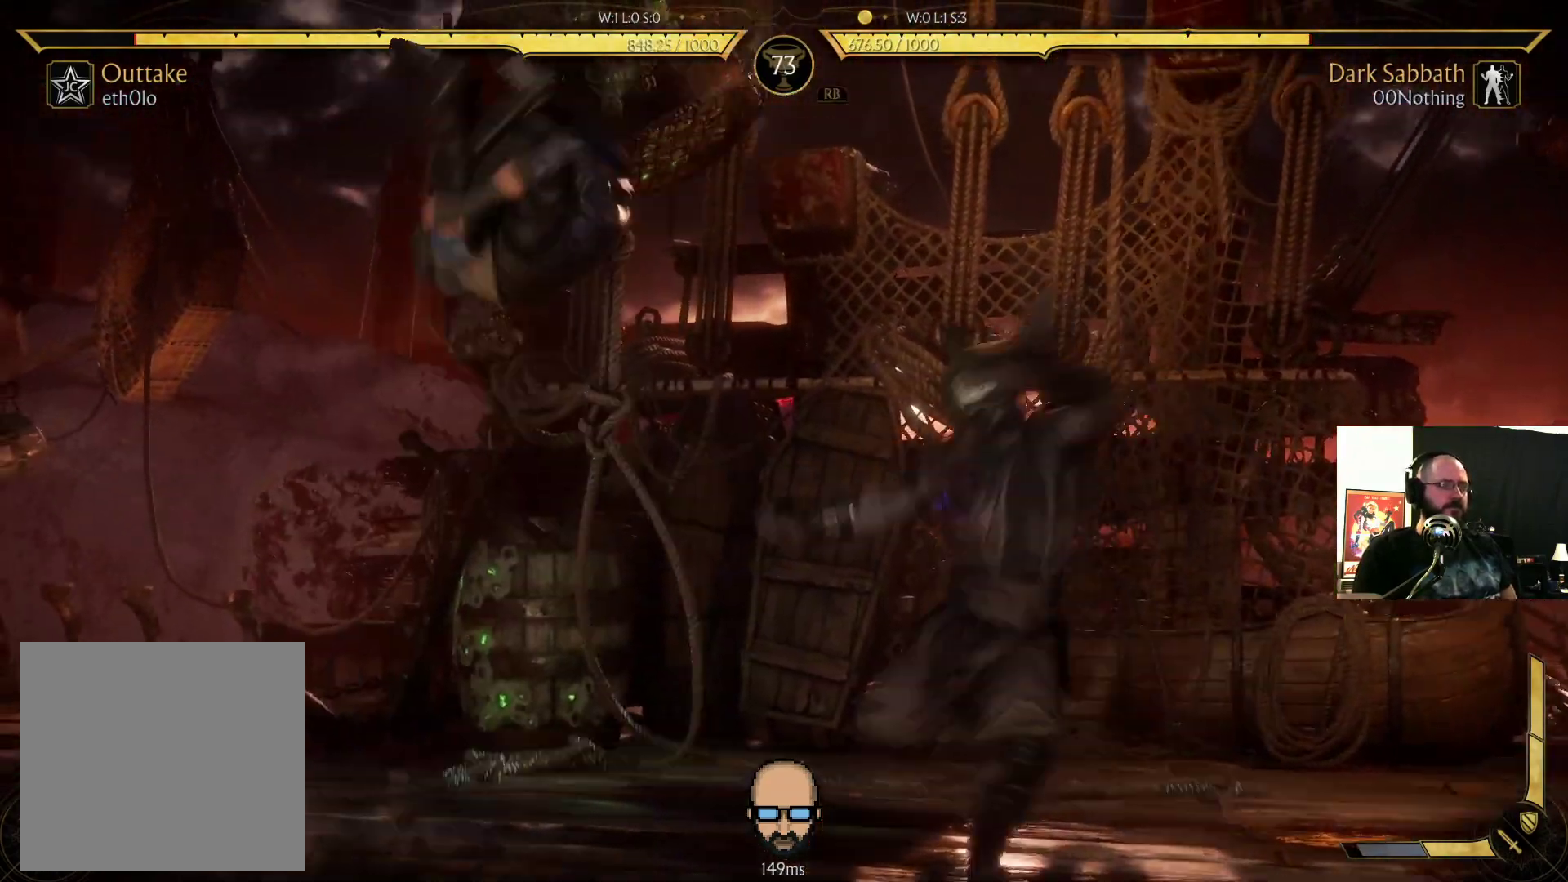
{"buttons": ["R2"], "events": [[67, "CIRCLE", "up"], [133, "DPAD_LEFT", "up"], [200, "R2", "down"]]}
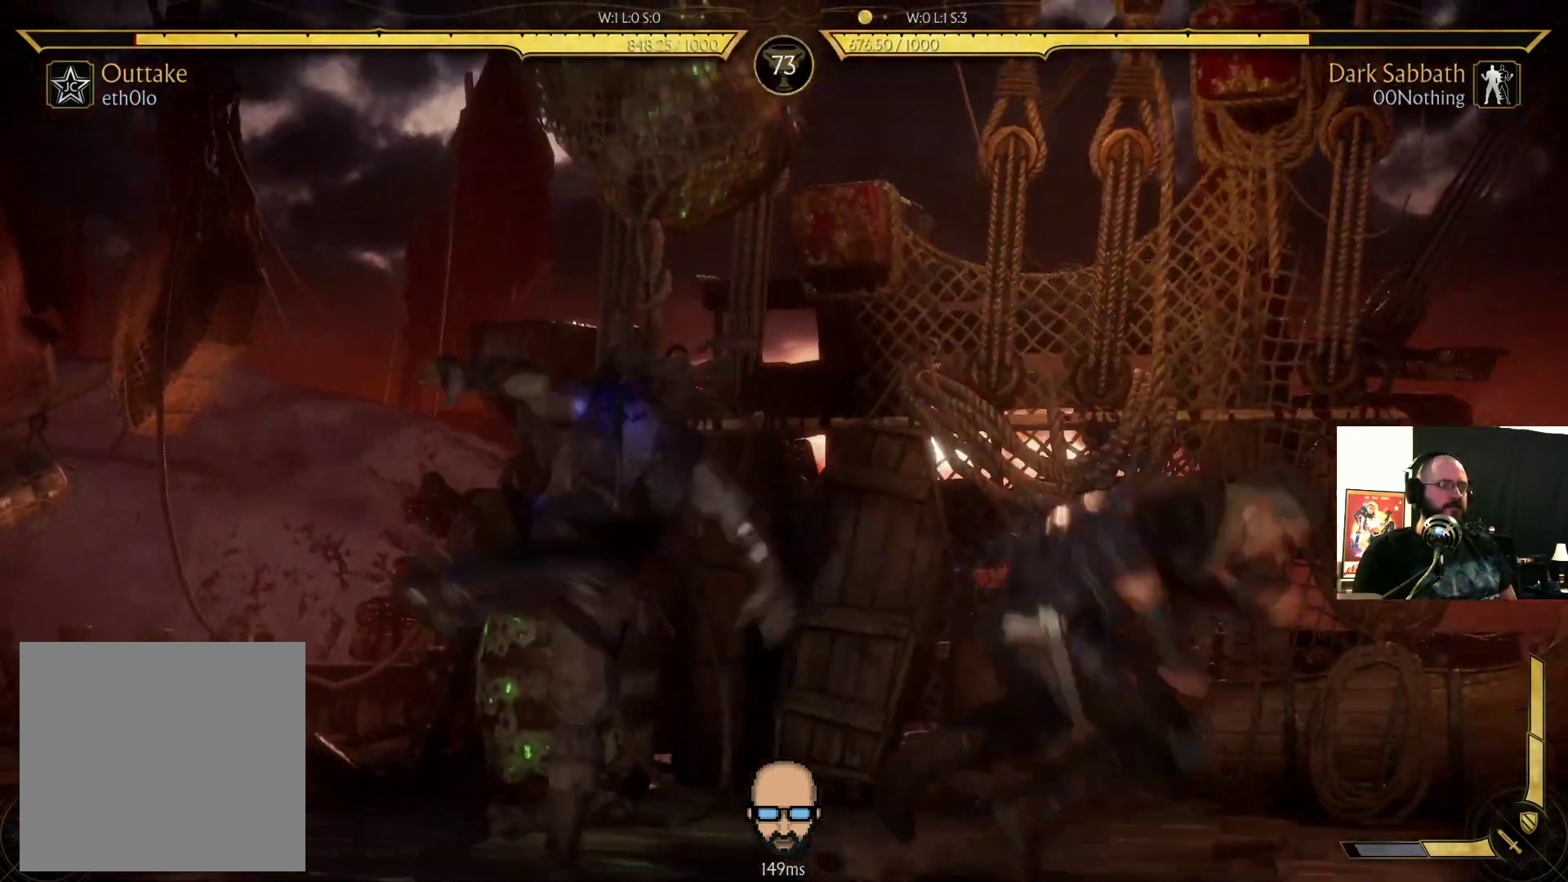
{"buttons": ["R2", "DPAD_DOWN", "DPAD_LEFT"], "events": [[233, "DPAD_LEFT", "down"], [267, "DPAD_DOWN", "down"]]}
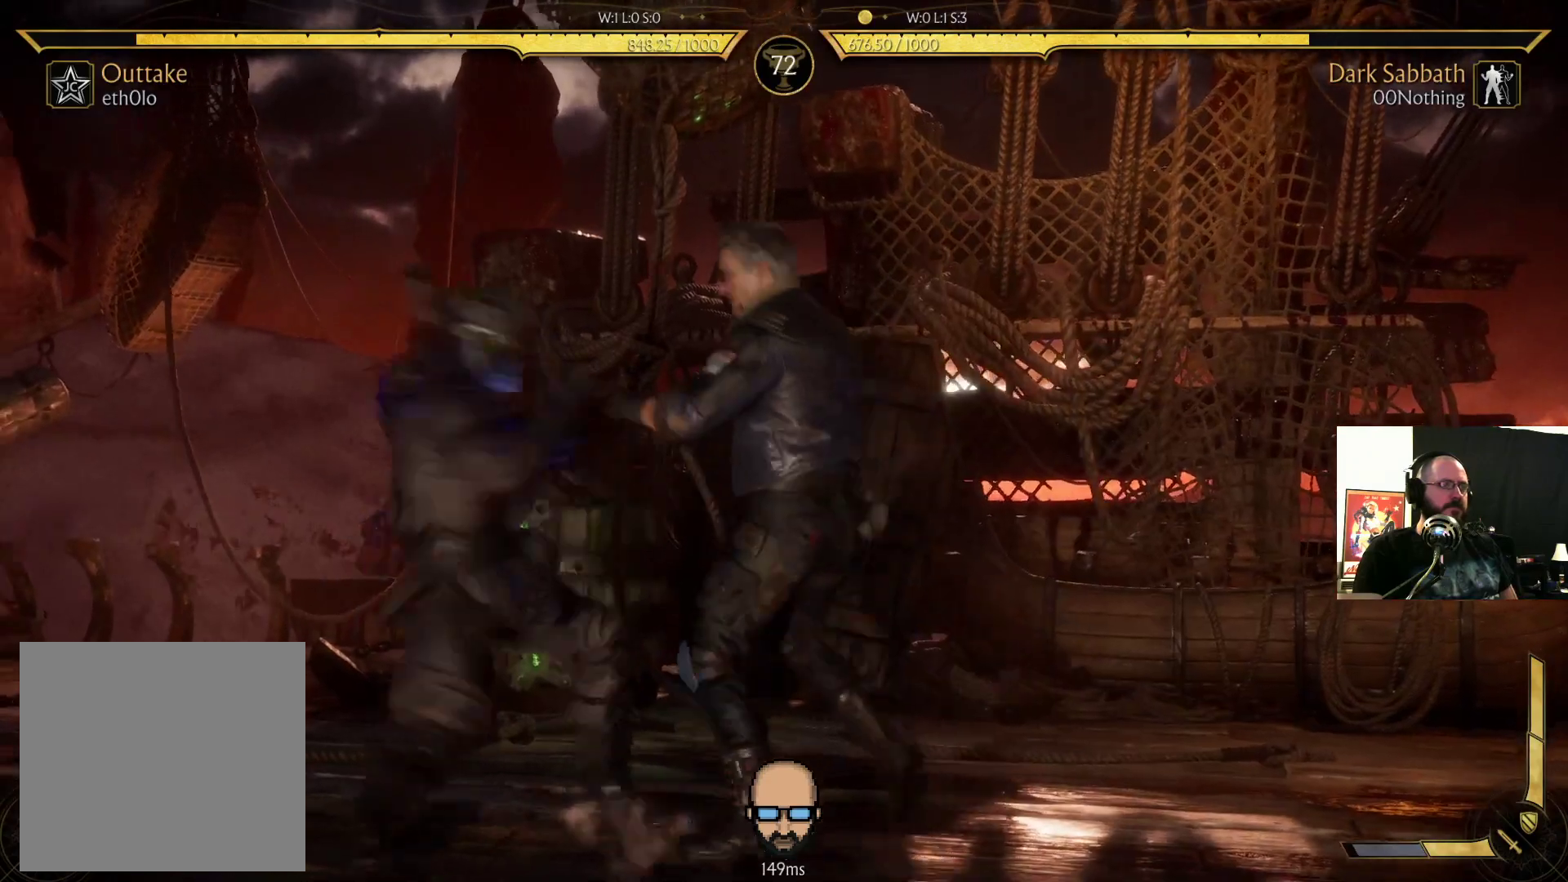
{"buttons": ["R2", "DPAD_DOWN", "DPAD_LEFT"], "events": []}
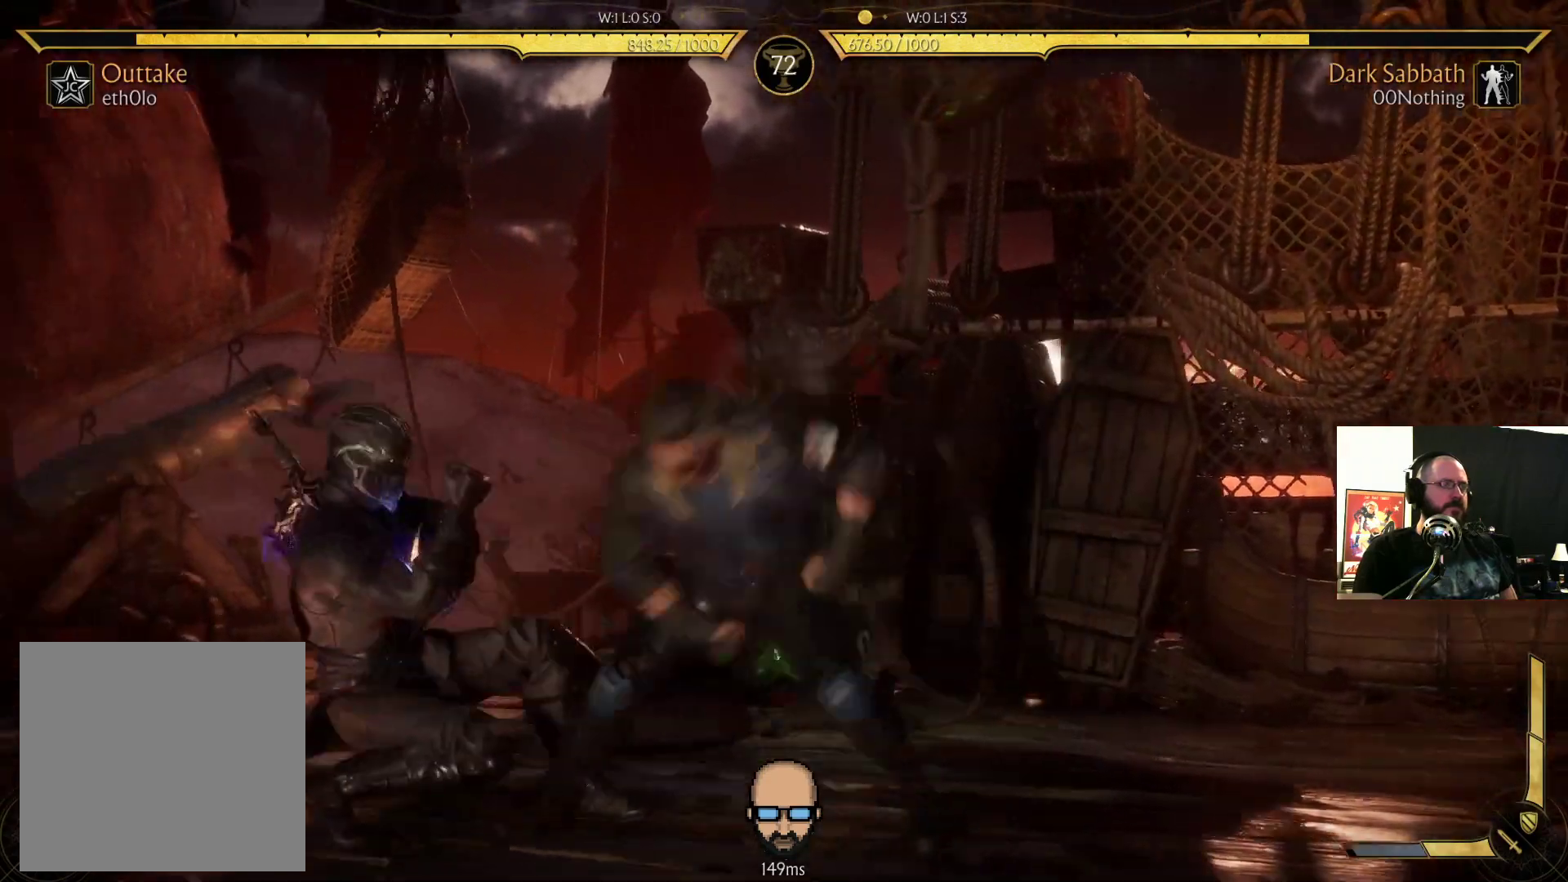
{"buttons": ["R2", "DPAD_DOWN", "DPAD_LEFT"], "events": []}
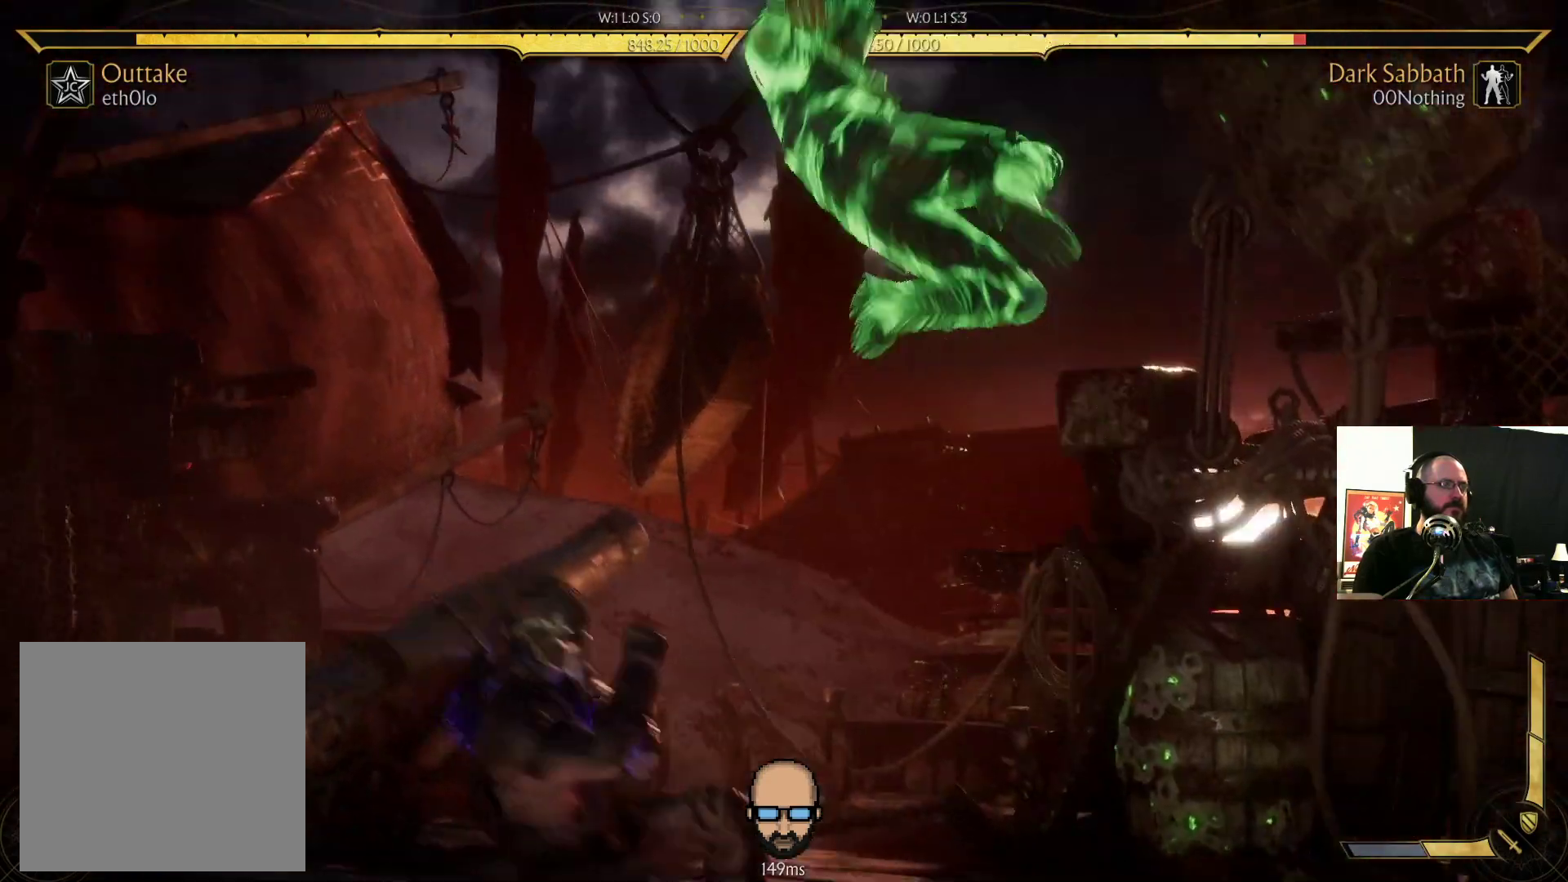
{"buttons": ["R2"], "events": [[200, "DPAD_DOWN", "up"], [233, "DPAD_LEFT", "up"]]}
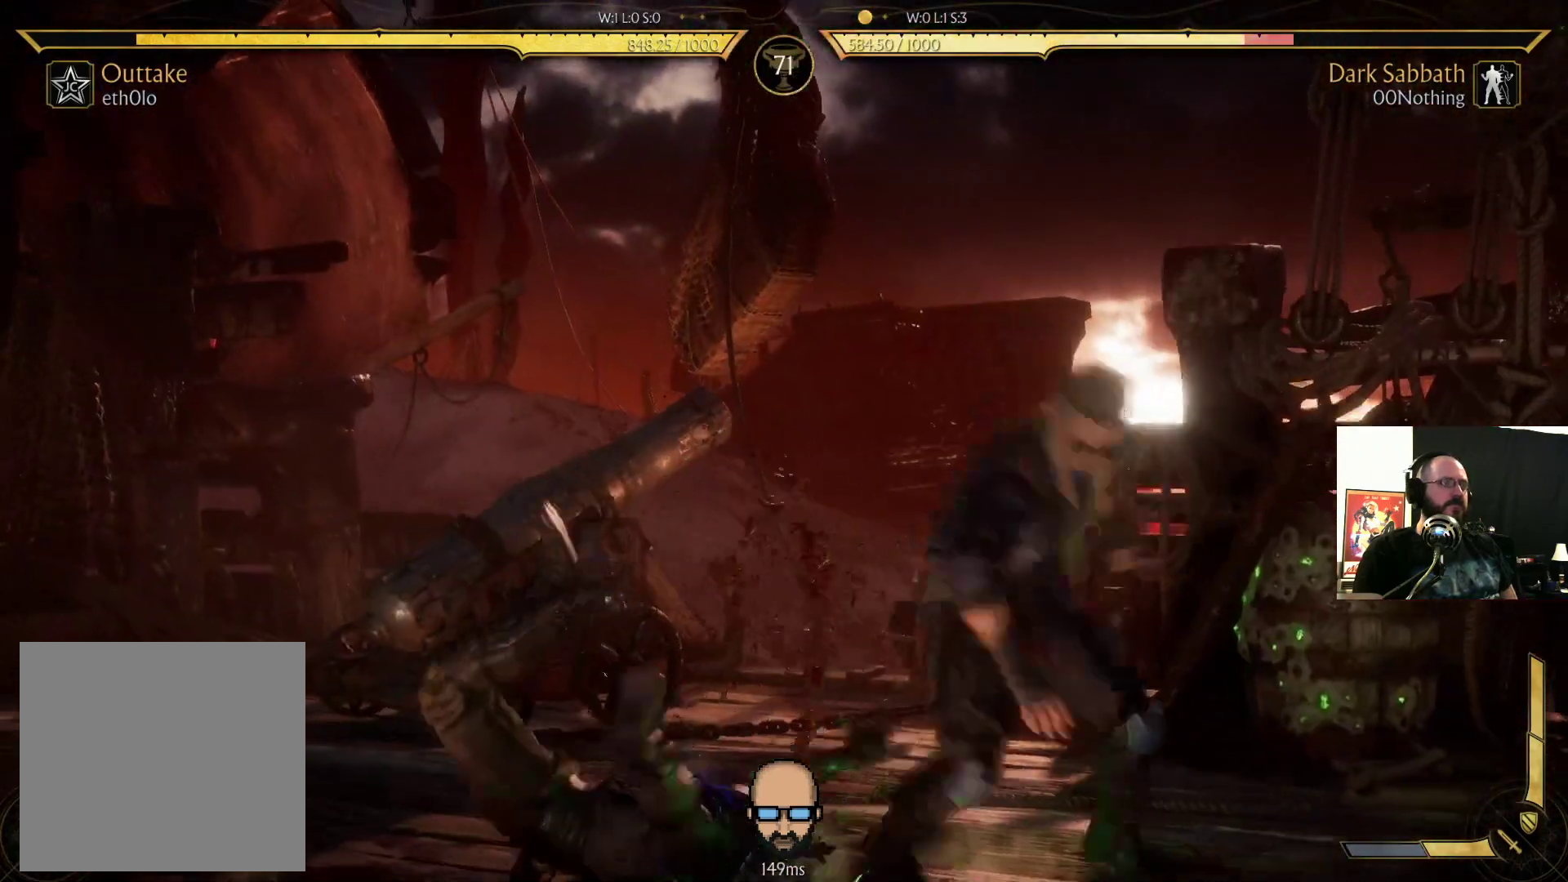
{"buttons": ["CROSS", "DPAD_UP"], "events": [[167, "R2", "up"], [467, "DPAD_UP", "down"], [500, "CROSS", "down"]]}
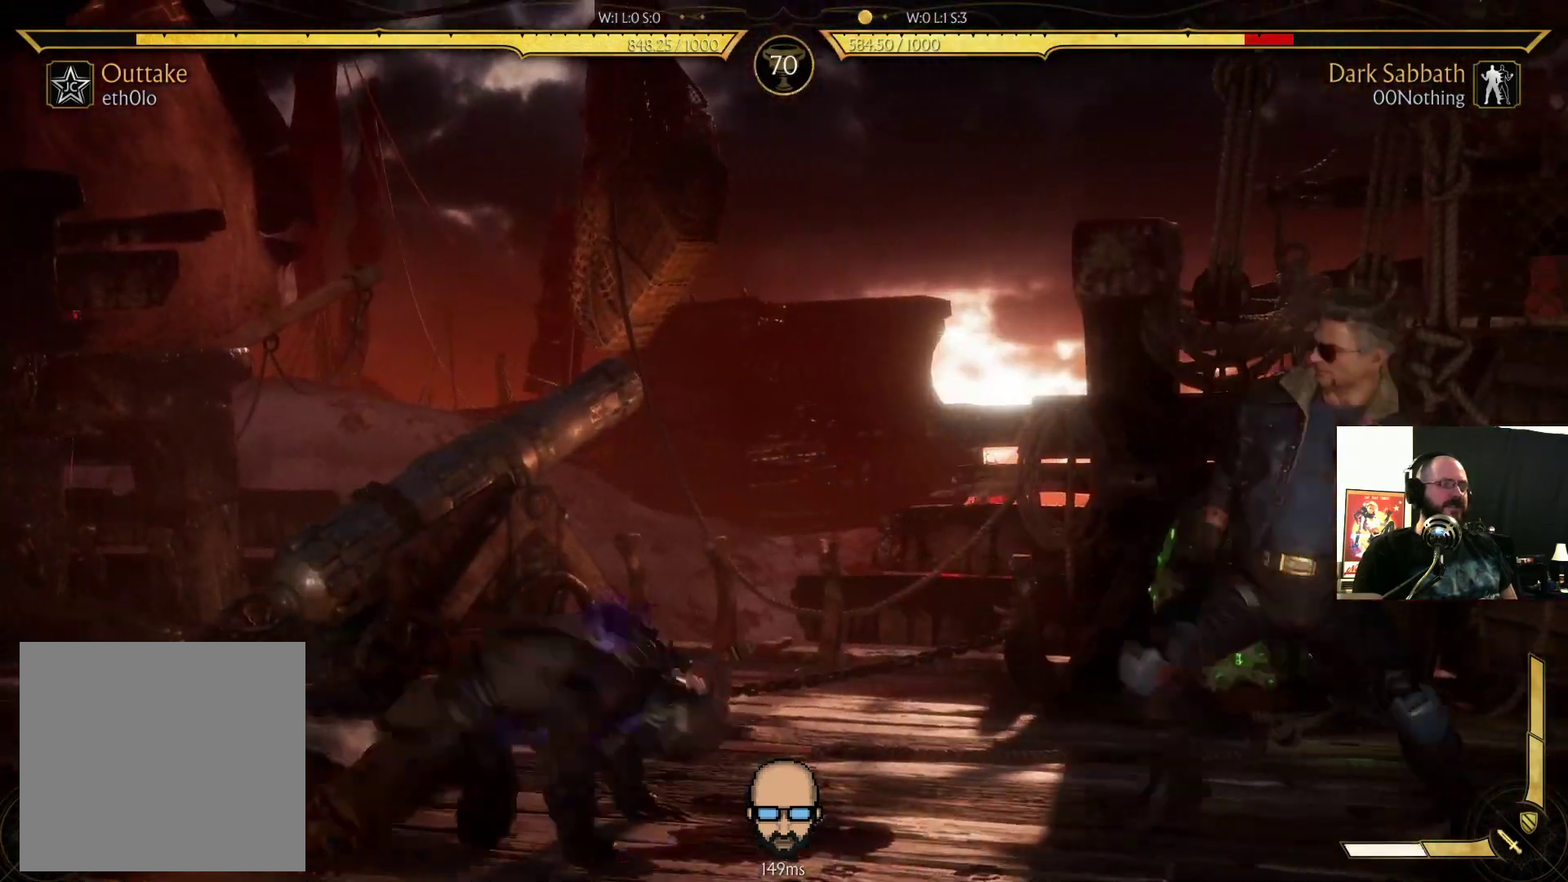
{"buttons": ["R2", "DPAD_LEFT"], "events": [[100, "CROSS", "up"], [100, "DPAD_UP", "up"], [267, "DPAD_LEFT", "down"], [267, "R2", "down"]]}
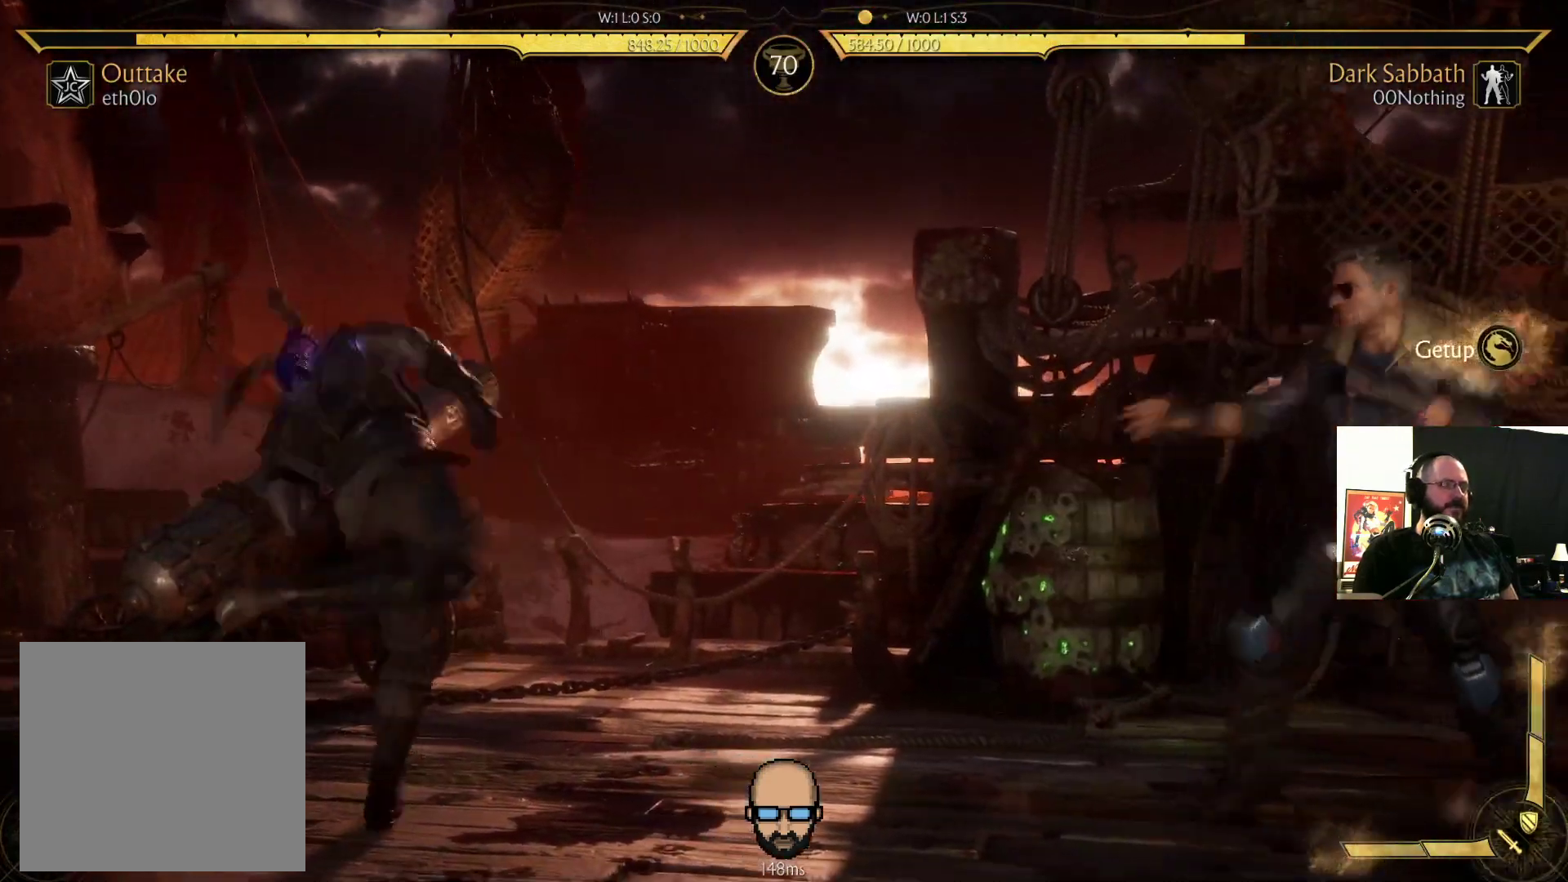
{"buttons": ["R2", "DPAD_LEFT"], "events": []}
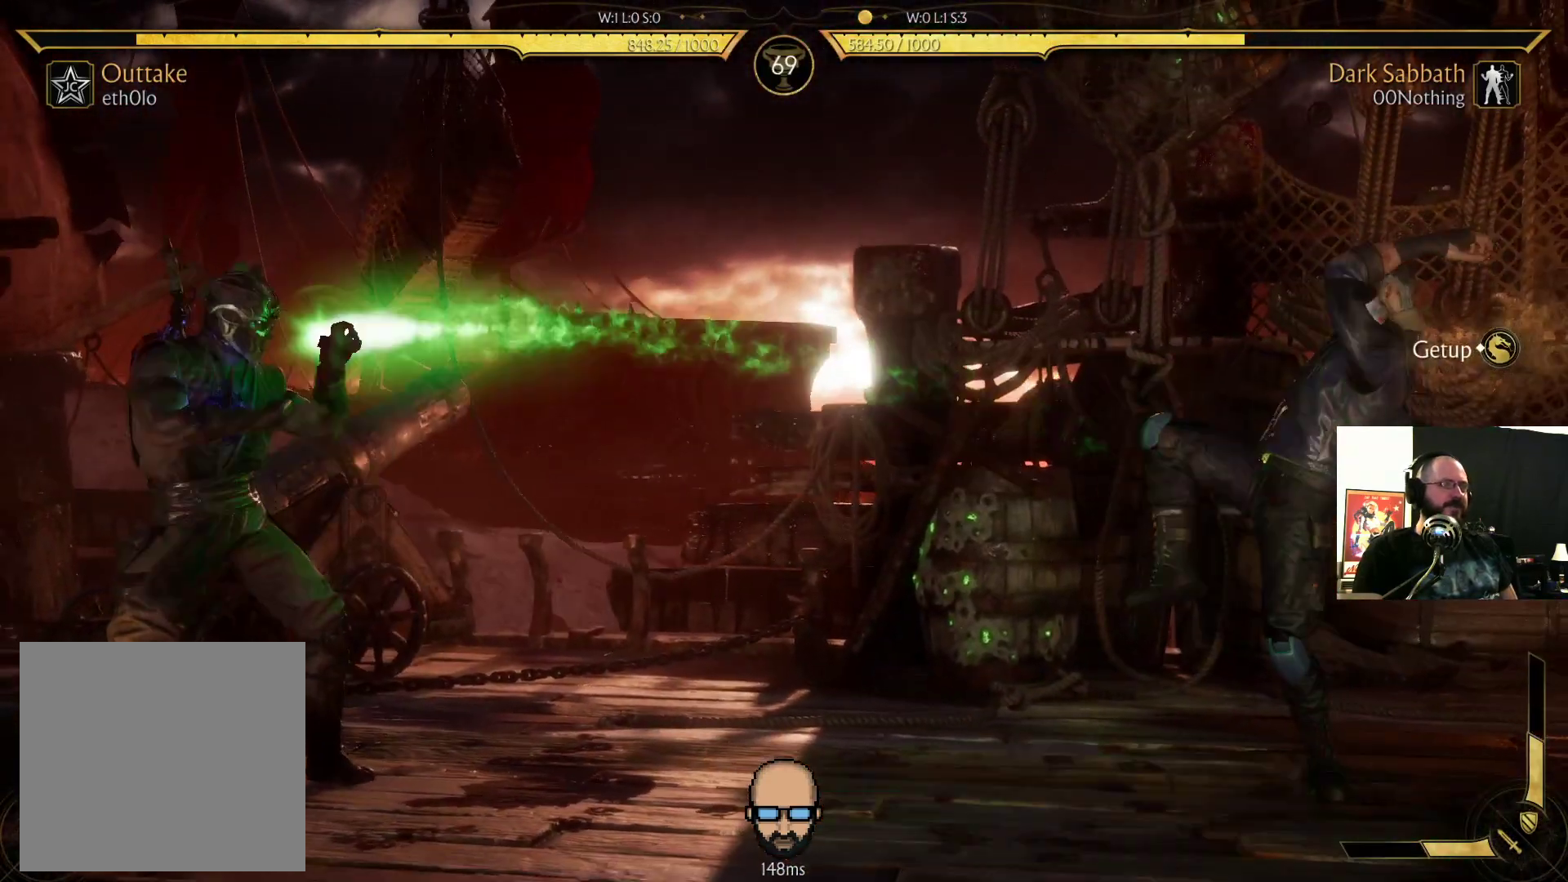
{"buttons": [], "events": [[167, "DPAD_LEFT", "up"], [233, "R2", "up"], [267, "DPAD_LEFT", "down"], [333, "DPAD_LEFT", "up"], [400, "DPAD_RIGHT", "down"], [433, "SQUARE", "down"], [500, "DPAD_RIGHT", "up"], [500, "SQUARE", "up"]]}
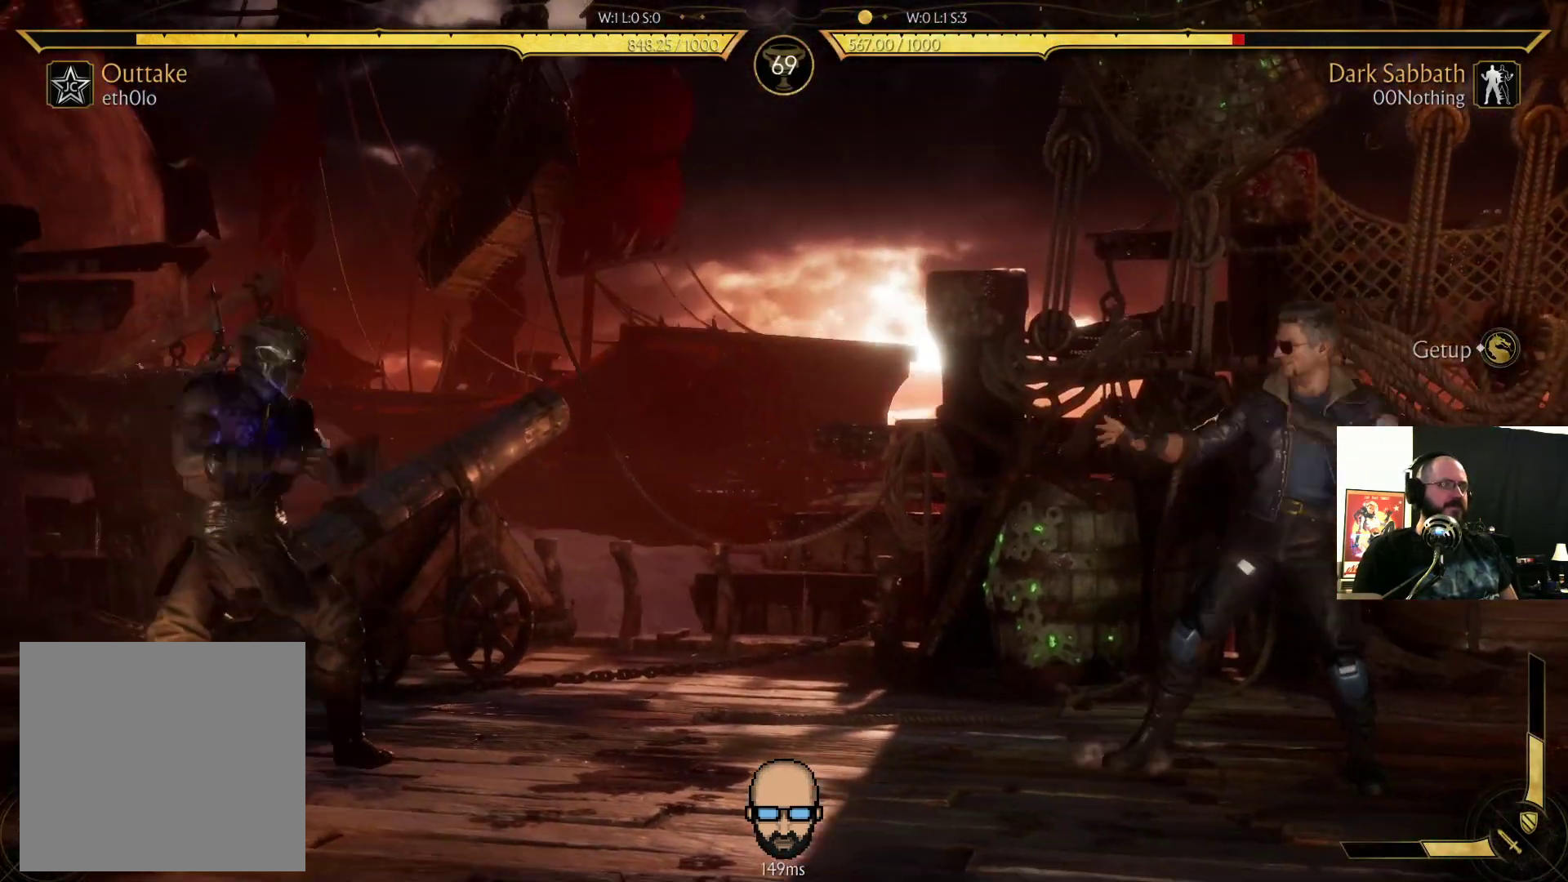
{"buttons": ["R2"], "events": [[167, "R2", "down"]]}
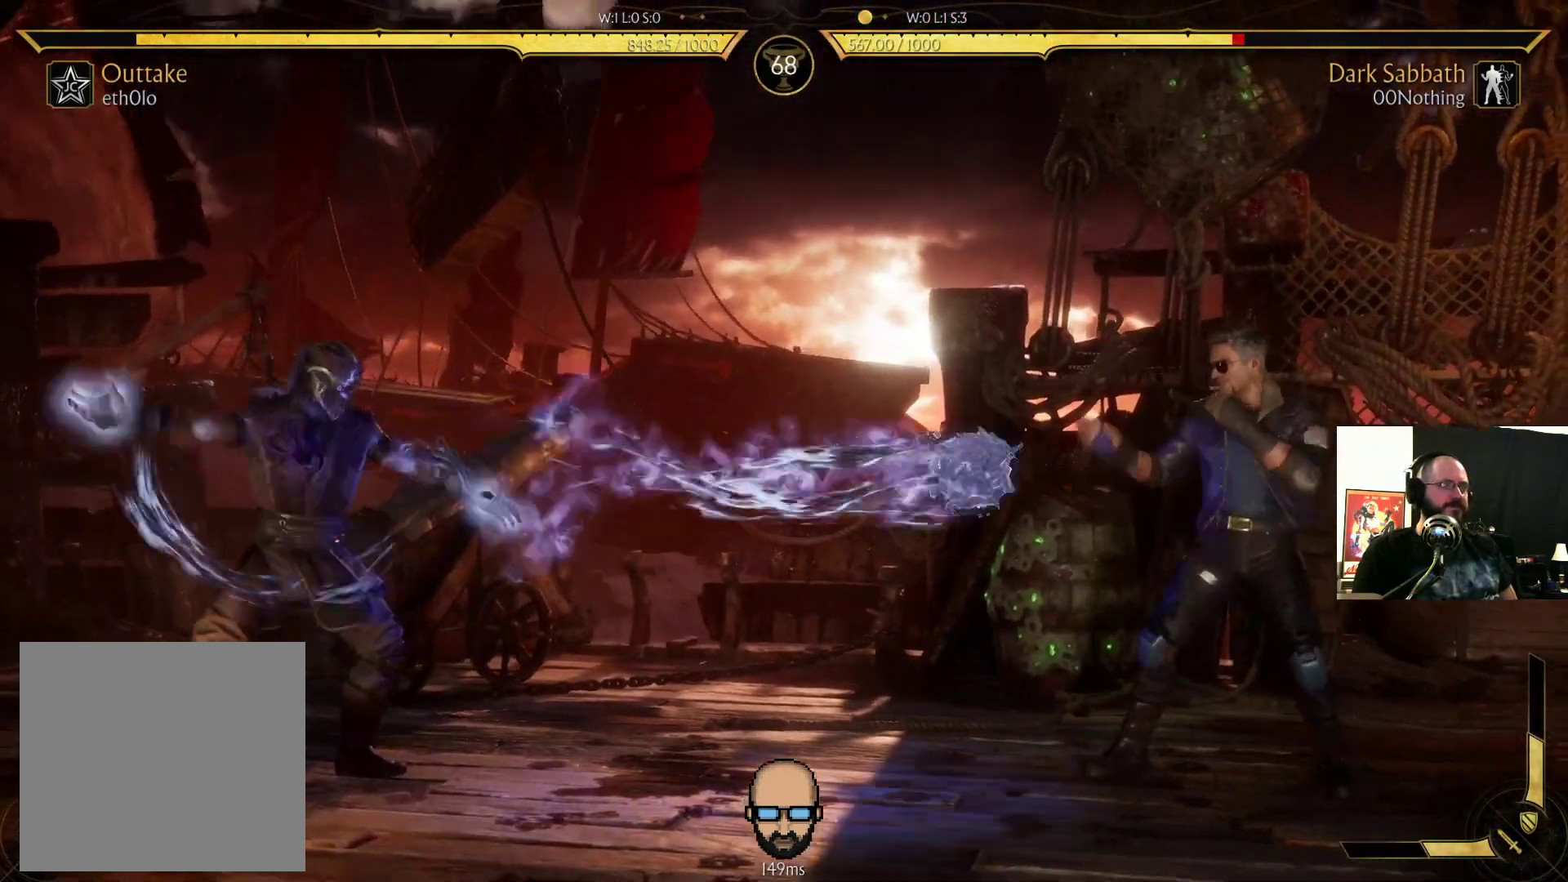
{"buttons": ["DPAD_RIGHT"], "events": [[67, "R2", "up"], [133, "DPAD_RIGHT", "down"], [233, "DPAD_RIGHT", "up"], [333, "DPAD_RIGHT", "down"], [367, "DPAD_RIGHT", "up"], [500, "DPAD_RIGHT", "down"]]}
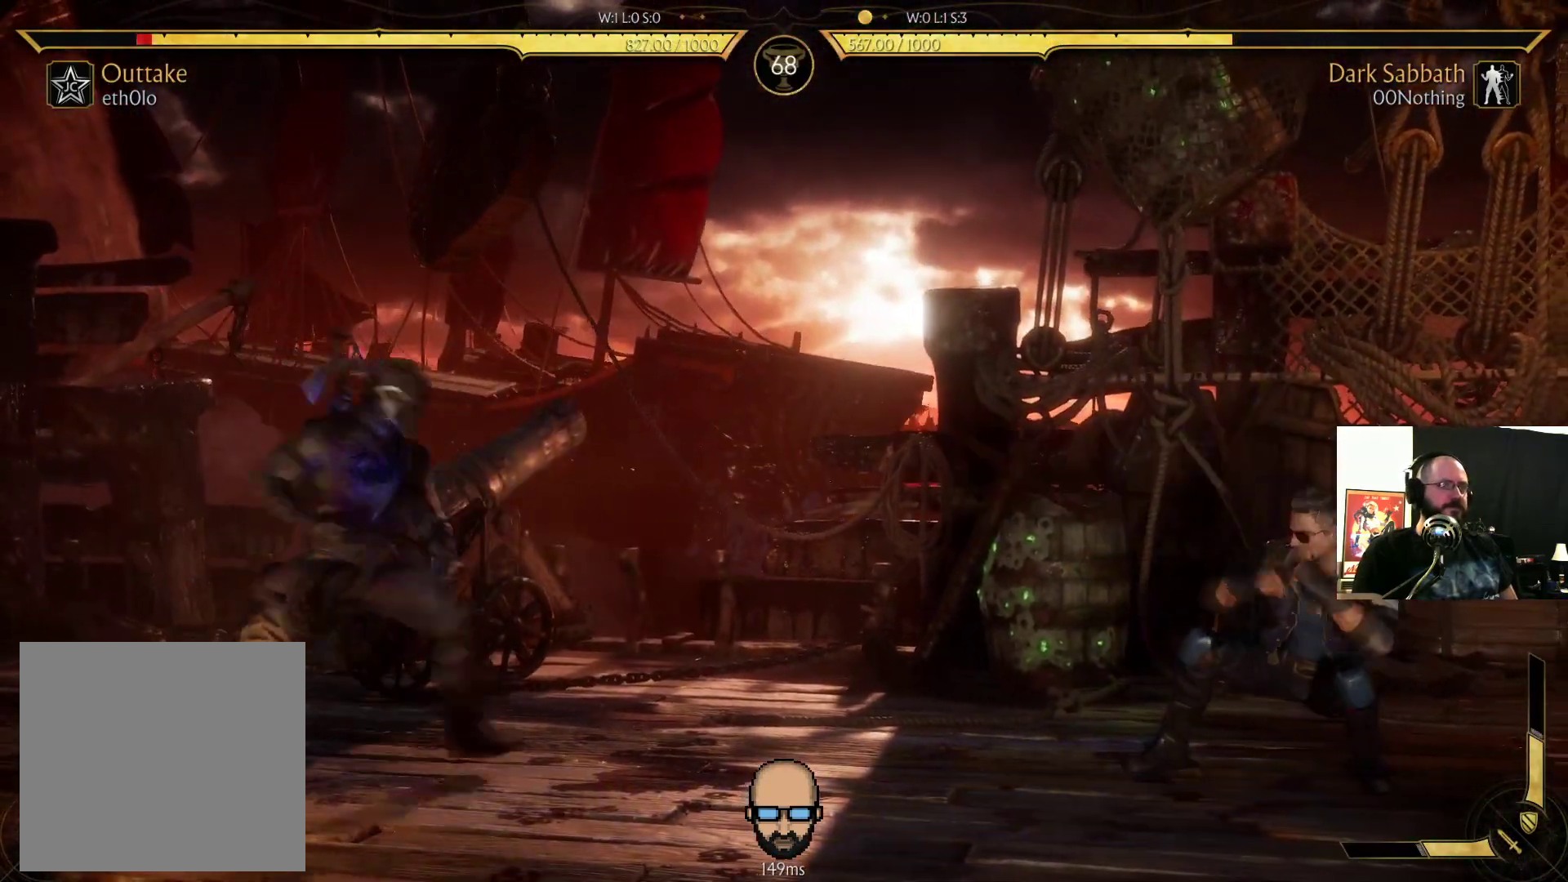
{"buttons": ["R2", "DPAD_DOWN"], "events": [[133, "DPAD_RIGHT", "up"], [167, "DPAD_LEFT", "down"], [300, "R2", "down"], [400, "DPAD_DOWN", "down"], [400, "DPAD_LEFT", "up"]]}
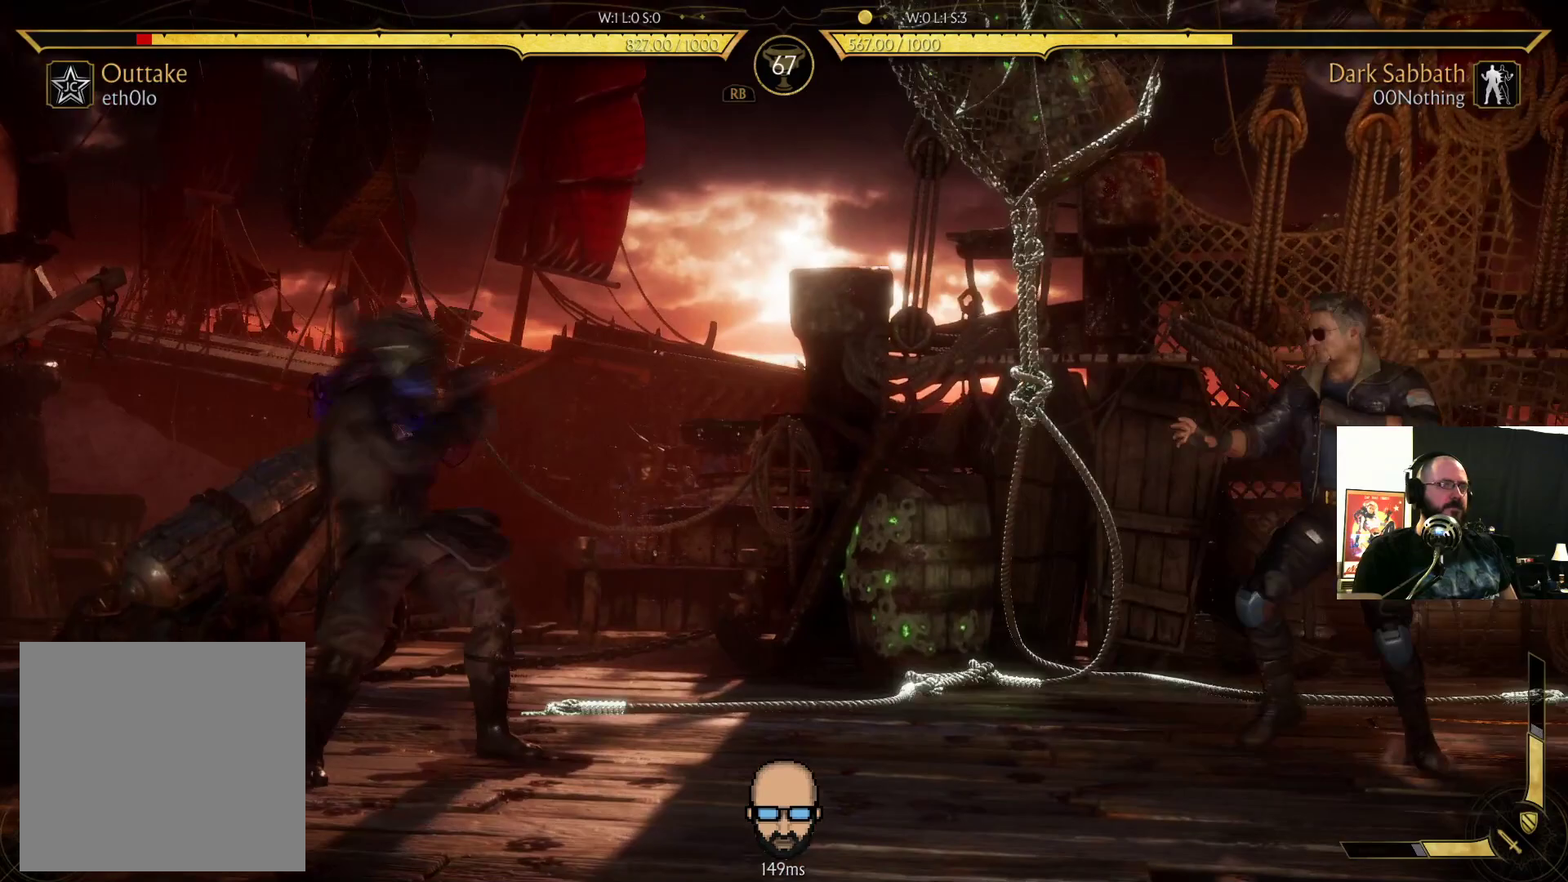
{"buttons": ["DPAD_RIGHT"], "events": [[100, "DPAD_DOWN", "up"], [133, "DPAD_LEFT", "down"], [133, "R2", "up"], [367, "DPAD_DOWN", "down"], [400, "DPAD_DOWN", "up"], [400, "DPAD_LEFT", "up"], [467, "DPAD_RIGHT", "down"]]}
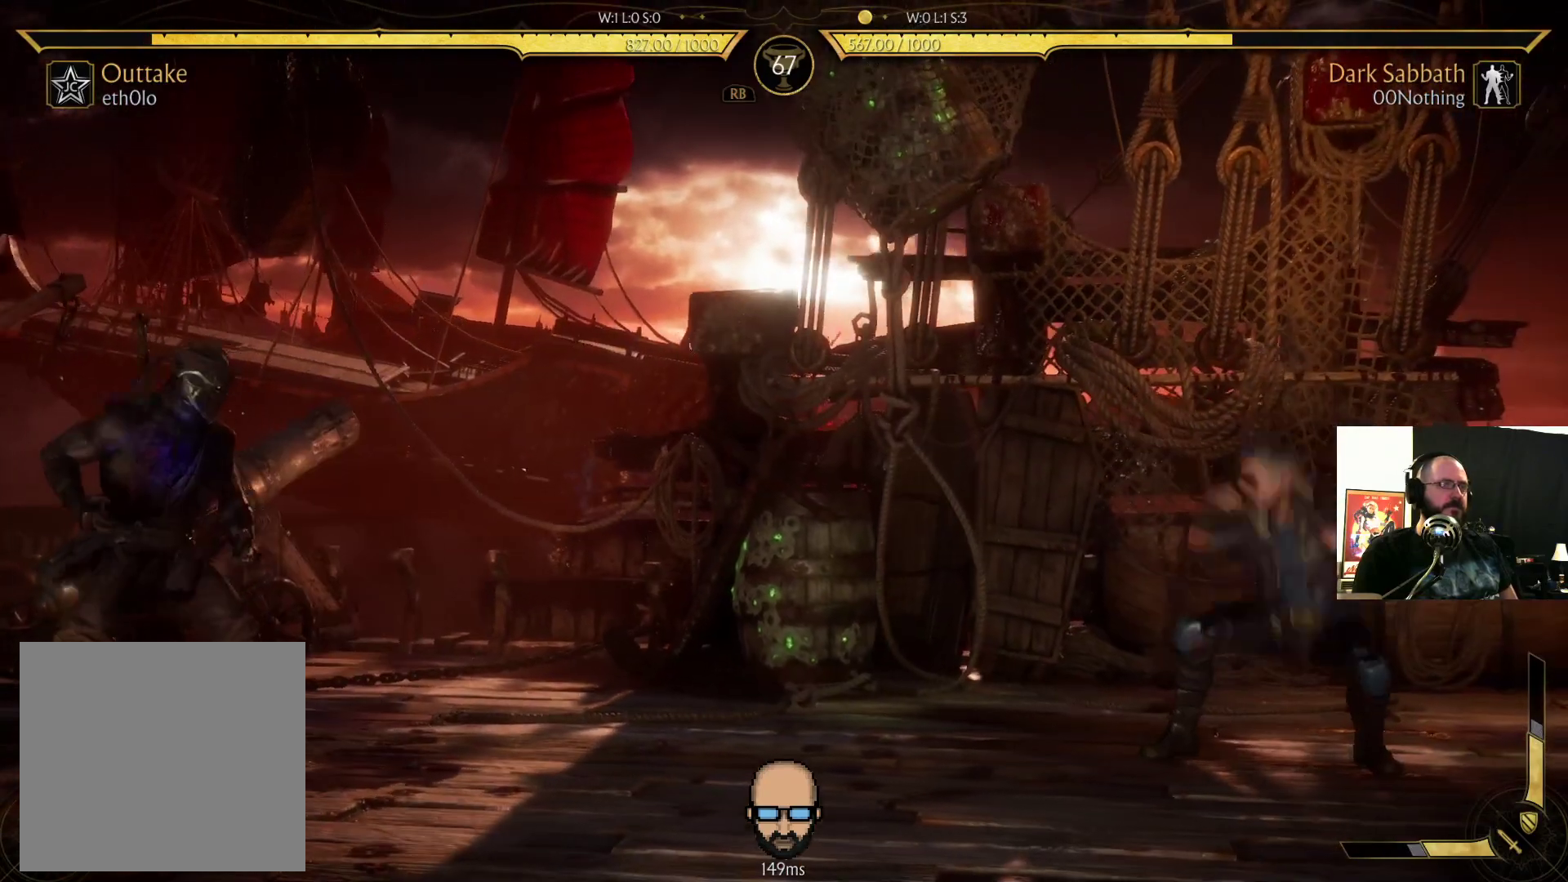
{"buttons": [], "events": [[500, "DPAD_RIGHT", "up"]]}
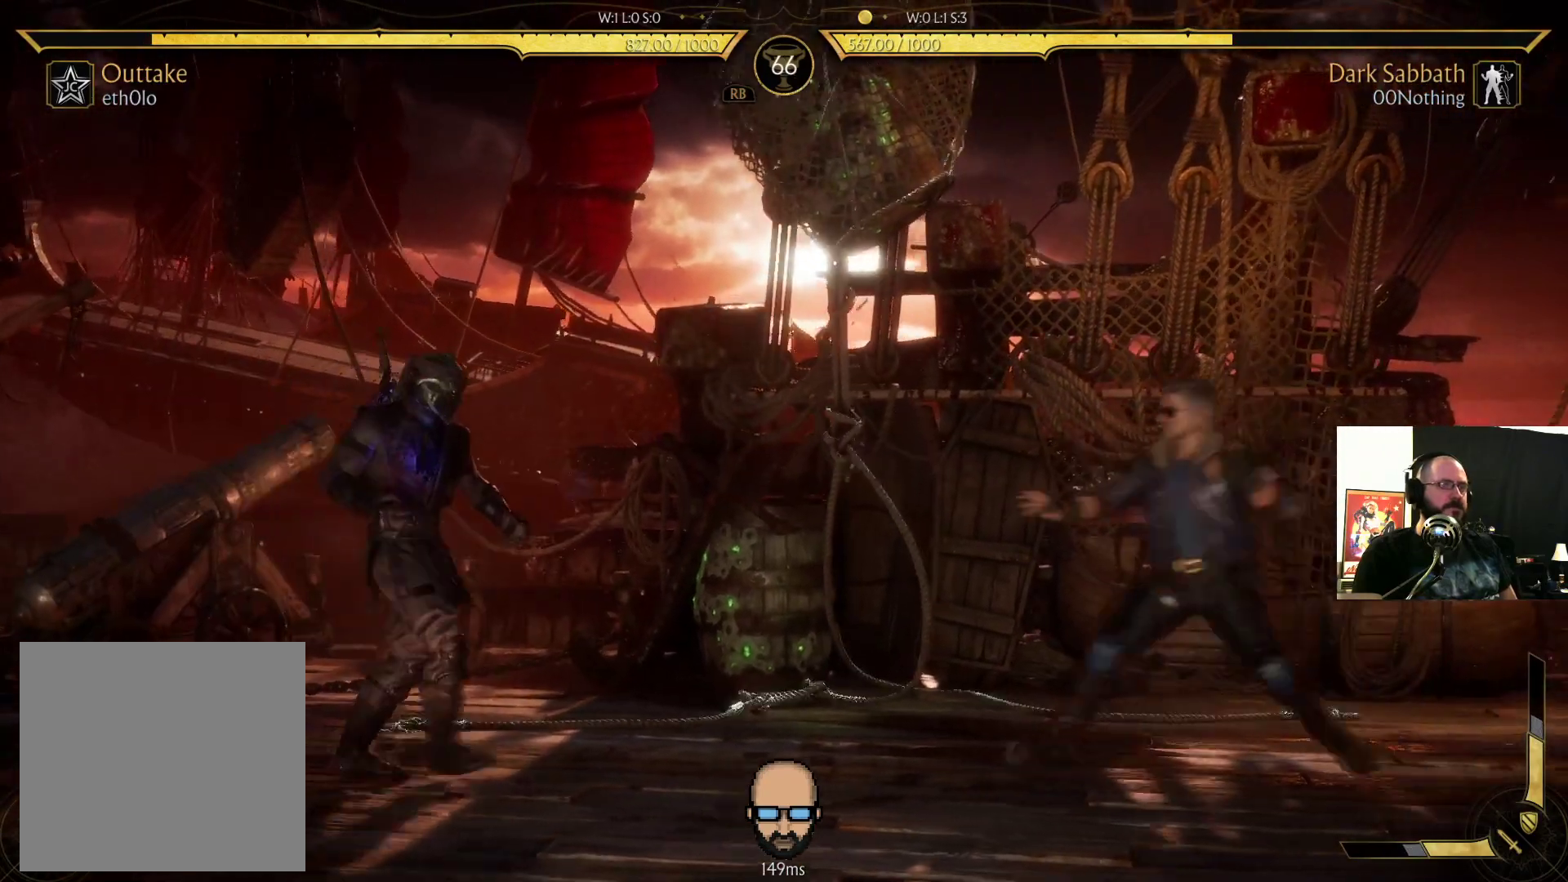
{"buttons": ["DPAD_LEFT"], "events": [[33, "DPAD_LEFT", "down"], [167, "R2", "down"], [233, "DPAD_DOWN", "down"], [267, "DPAD_LEFT", "up"], [400, "DPAD_DOWN", "up"], [400, "DPAD_LEFT", "down"], [433, "R2", "up"]]}
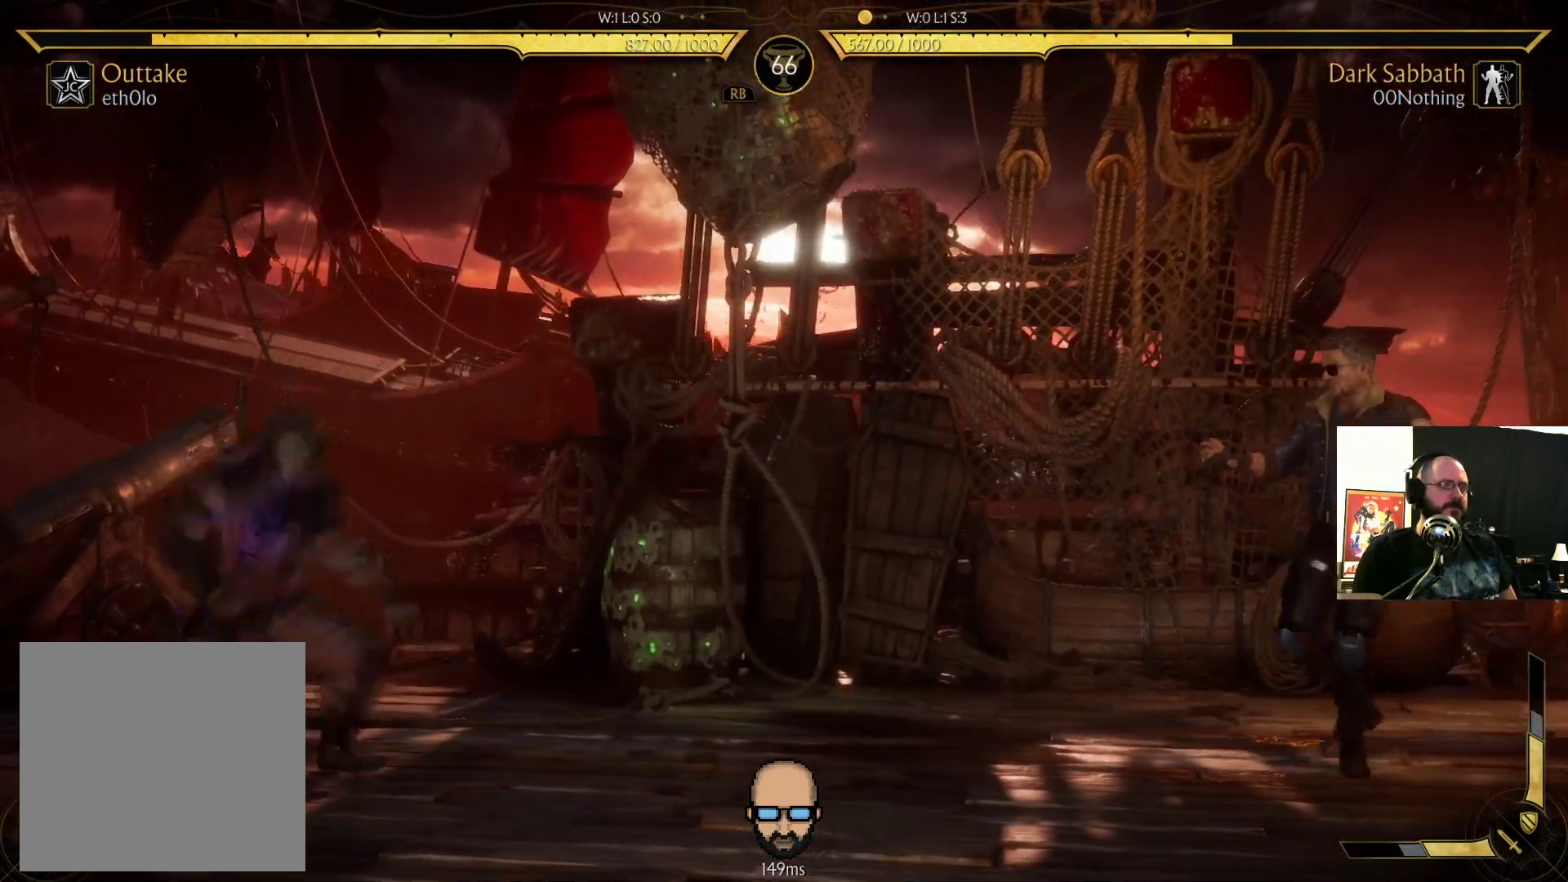
{"buttons": ["DPAD_RIGHT"], "events": [[100, "DPAD_LEFT", "up"], [167, "DPAD_RIGHT", "down"]]}
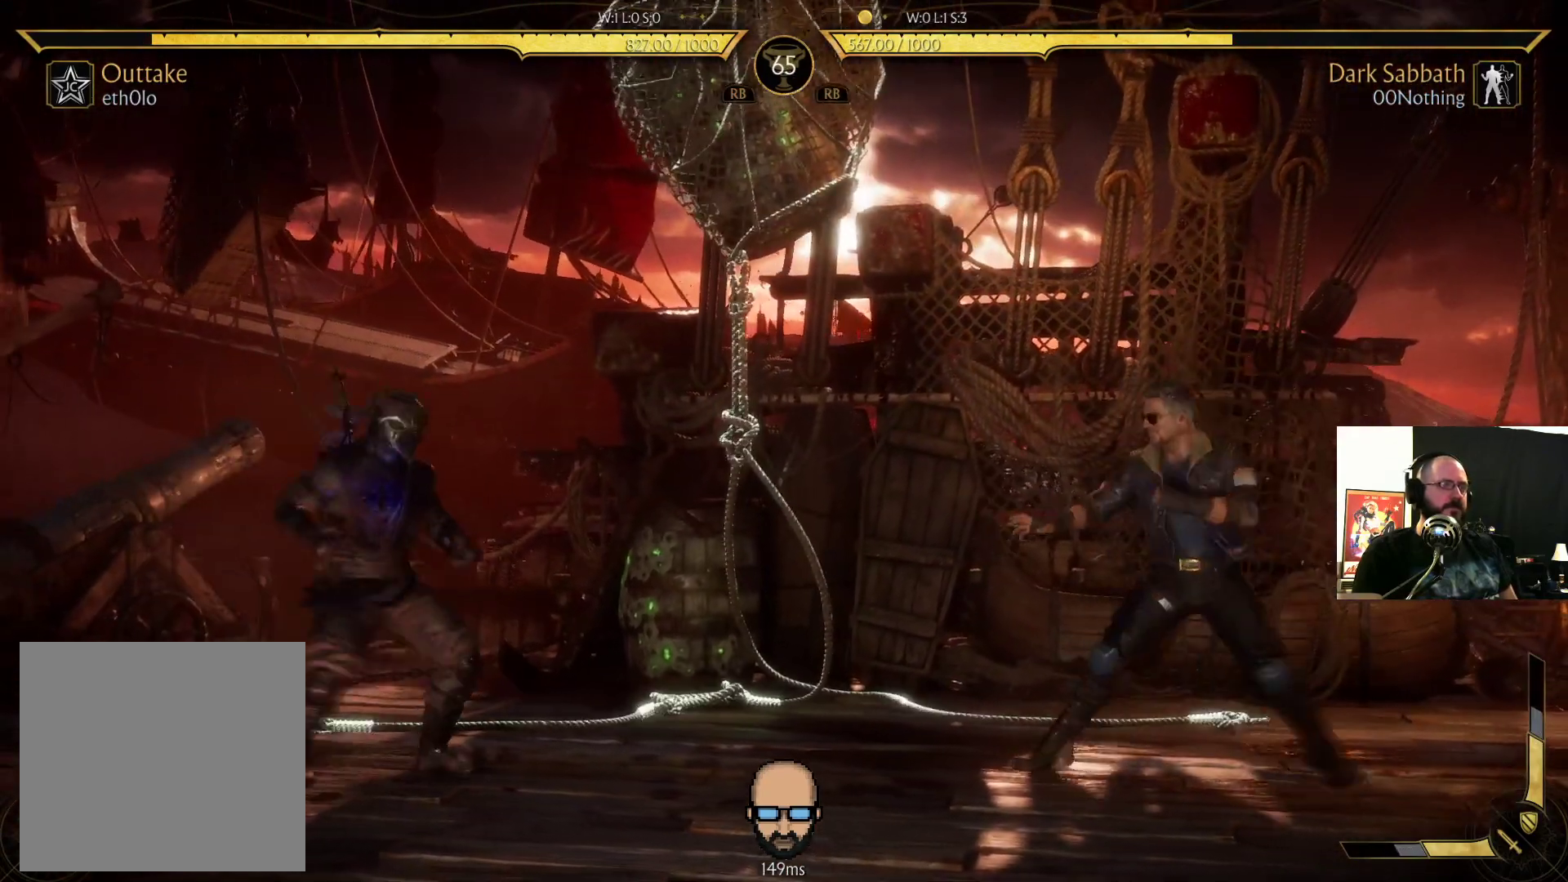
{"buttons": [], "events": [[100, "DPAD_RIGHT", "up"], [133, "DPAD_LEFT", "down"], [133, "R2", "down"], [333, "DPAD_LEFT", "up"], [333, "R2", "up"], [400, "DPAD_LEFT", "down"], [500, "DPAD_LEFT", "up"]]}
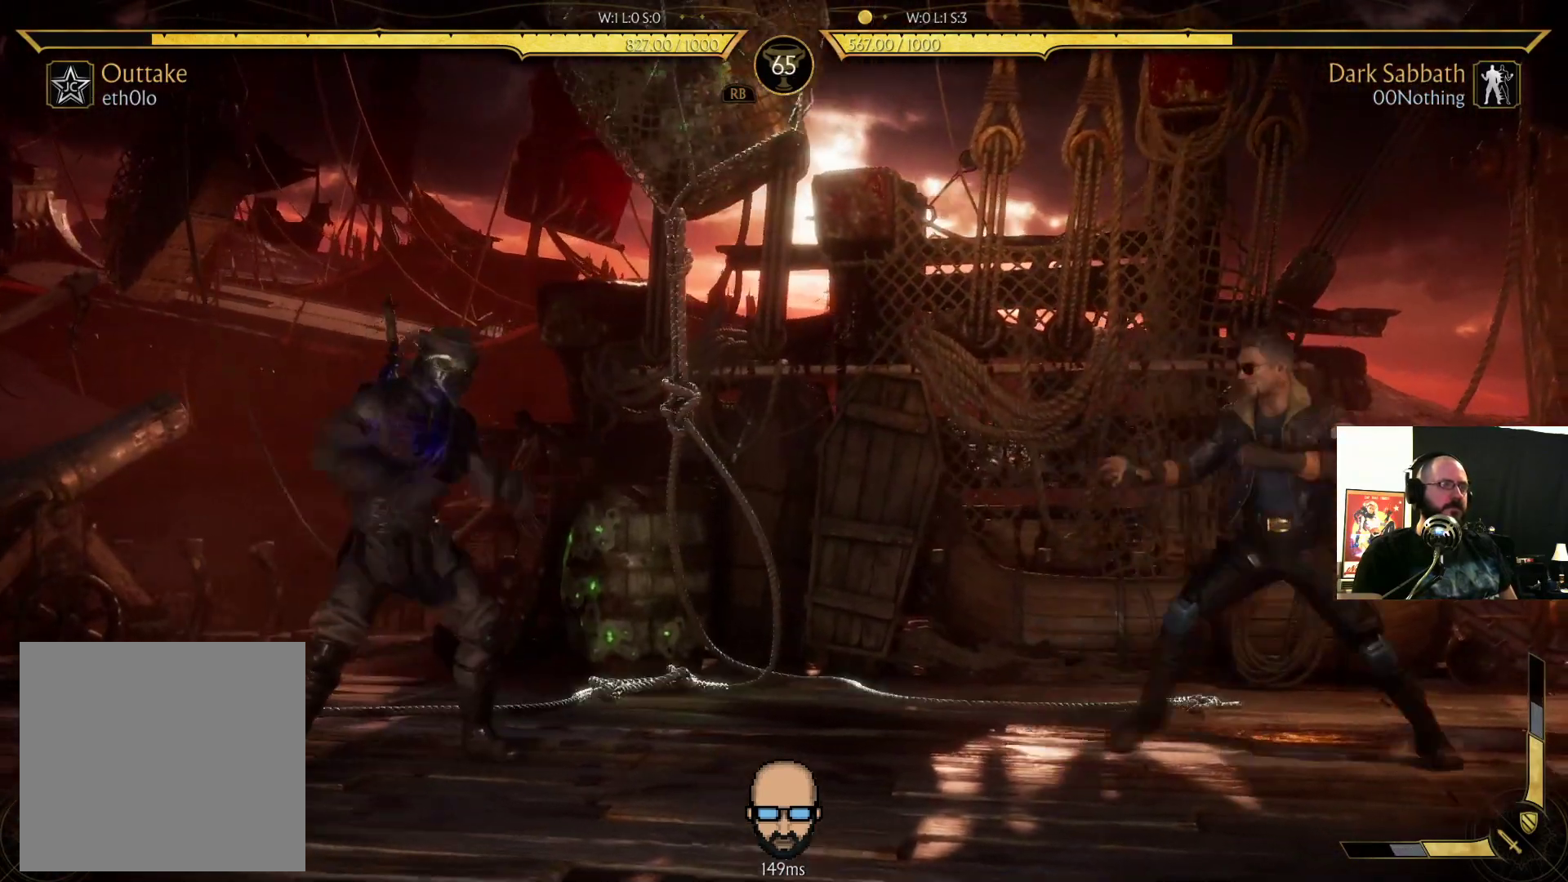
{"buttons": ["R2", "DPAD_LEFT"], "events": [[67, "DPAD_RIGHT", "down"], [100, "TRIANGLE", "down"], [167, "DPAD_RIGHT", "up"], [167, "TRIANGLE", "up"], [300, "L2", "down"], [433, "DPAD_LEFT", "down"], [433, "L2", "up"], [433, "R2", "down"]]}
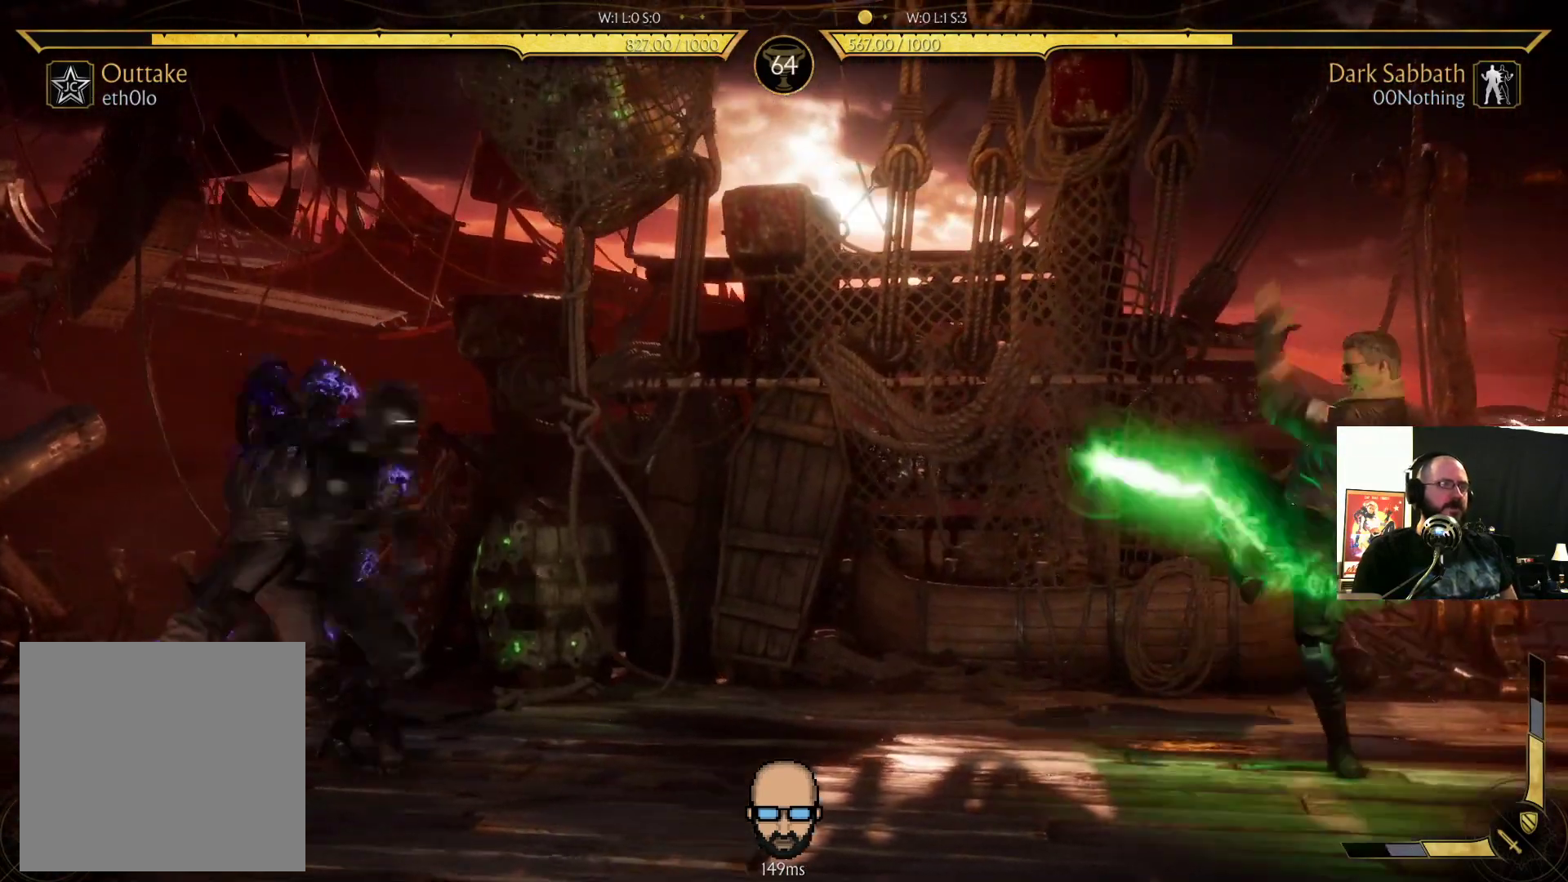
{"buttons": ["R2", "DPAD_DOWN", "DPAD_LEFT"], "events": [[100, "DPAD_LEFT", "up"], [167, "DPAD_DOWN", "down"], [200, "DPAD_LEFT", "down"]]}
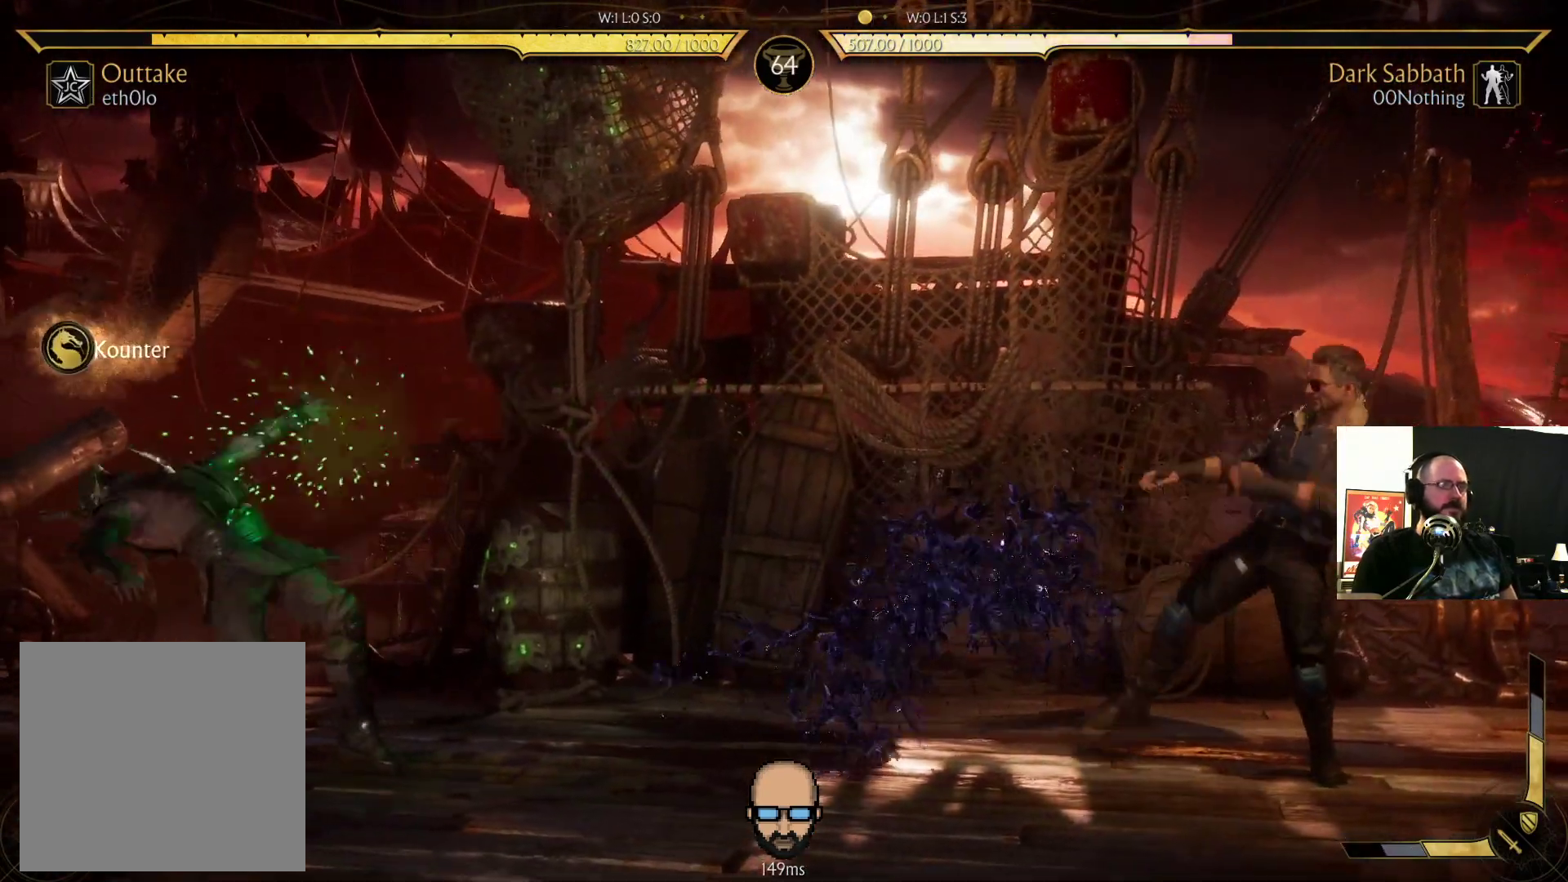
{"buttons": ["DPAD_DOWN"], "events": [[167, "DPAD_DOWN", "up"], [200, "DPAD_LEFT", "up"], [400, "R2", "up"], [433, "DPAD_DOWN", "down"]]}
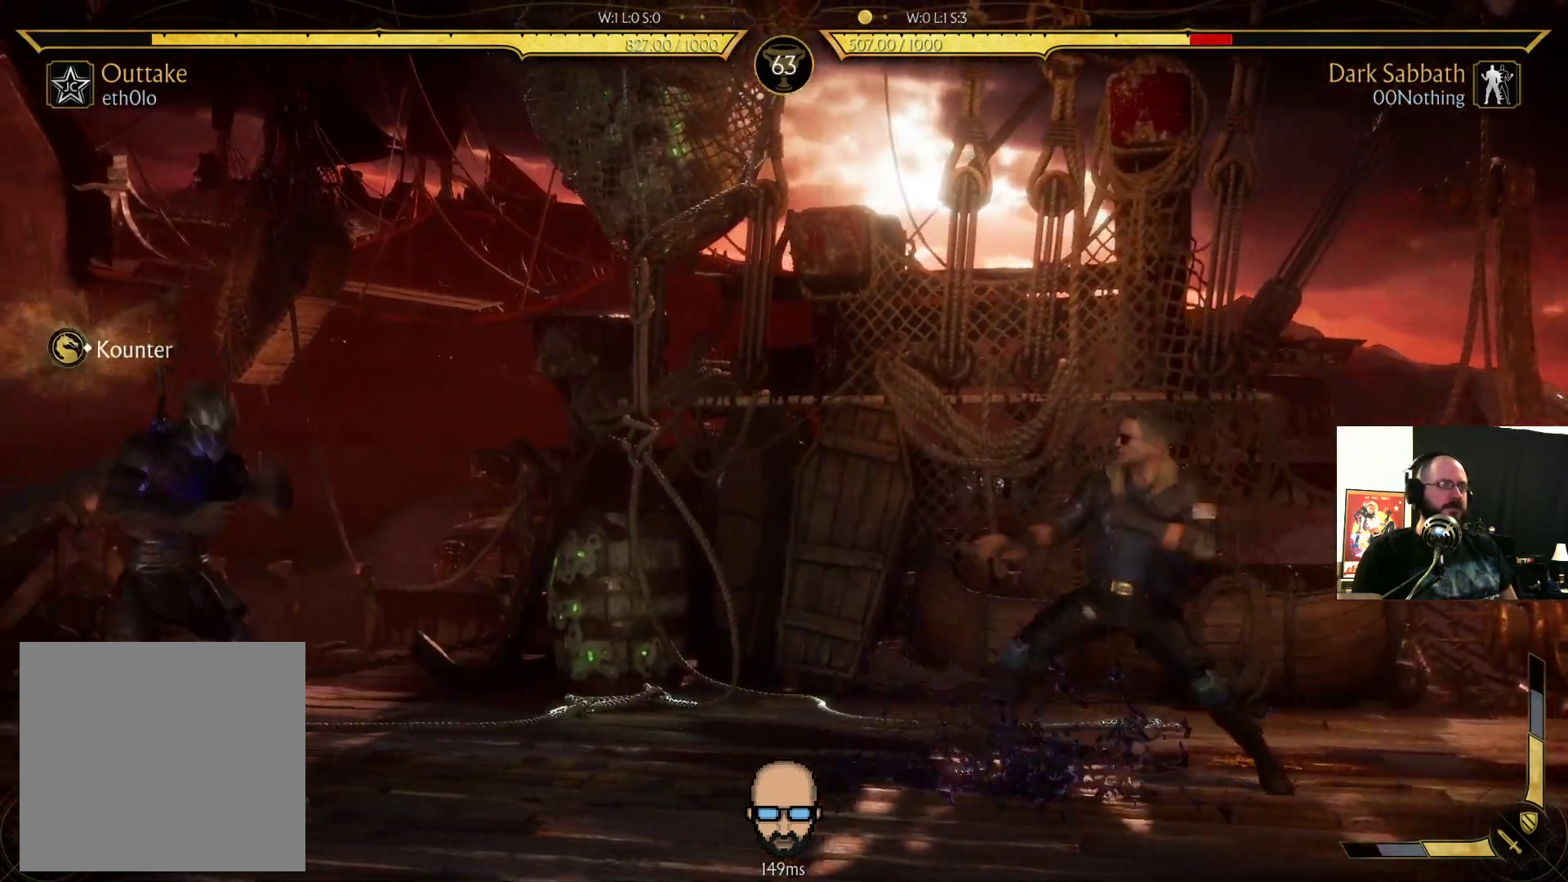
{"buttons": ["R1"], "events": [[33, "DPAD_DOWN", "up"], [100, "DPAD_UP", "down"], [200, "DPAD_UP", "up"], [267, "R1", "down"], [367, "R1", "up"], [467, "R1", "down"]]}
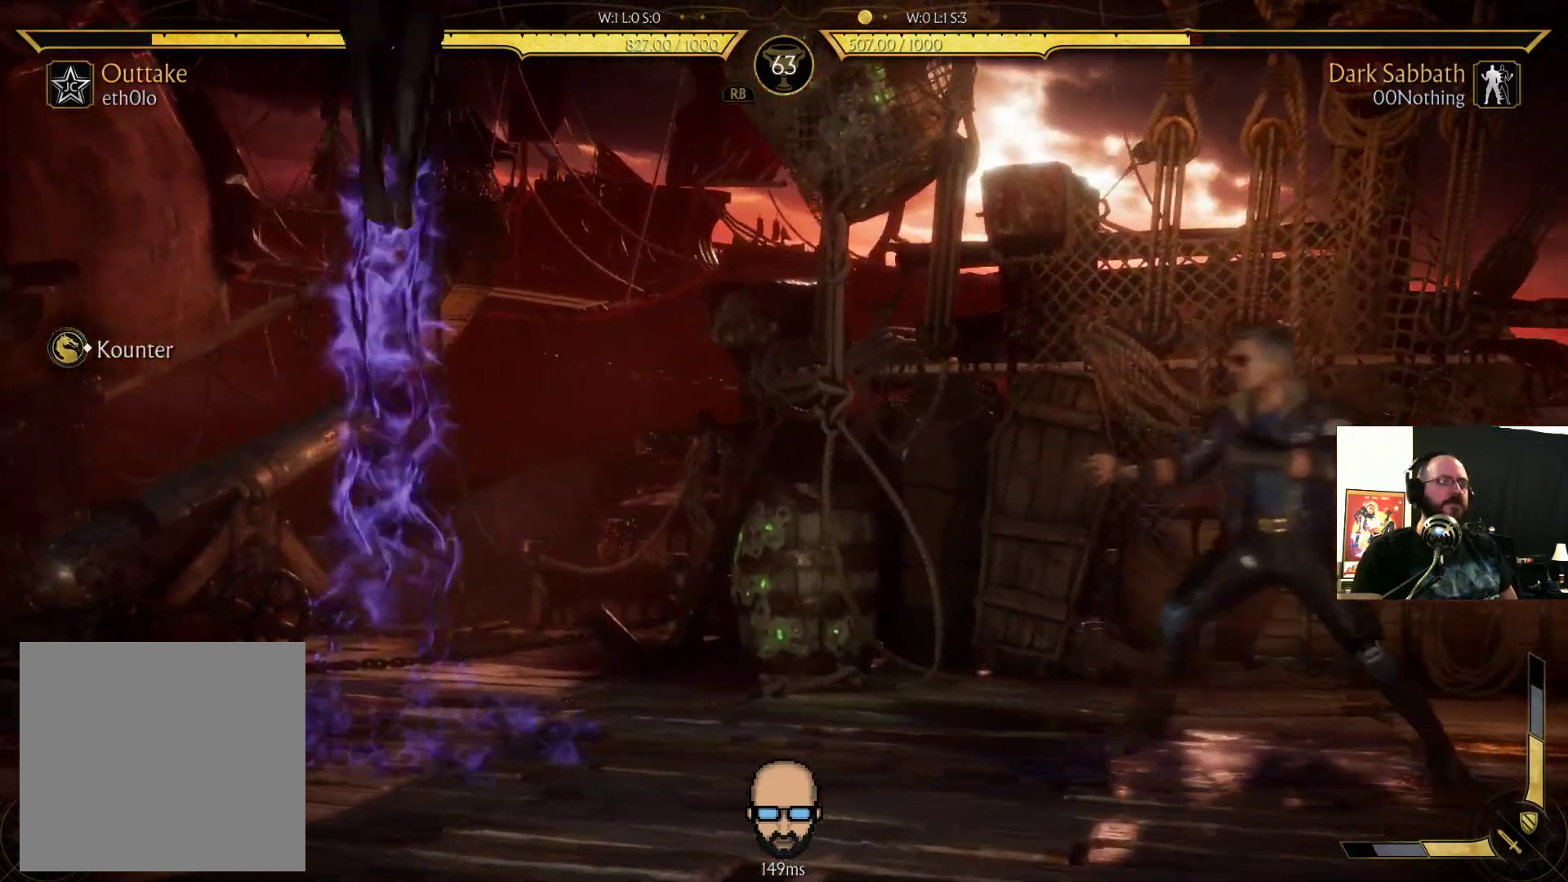
{"buttons": [], "events": [[67, "R1", "up"], [133, "R1", "down"], [200, "R1", "up"], [267, "R1", "down"], [367, "R1", "up"], [400, "R1", "down"], [500, "R1", "up"]]}
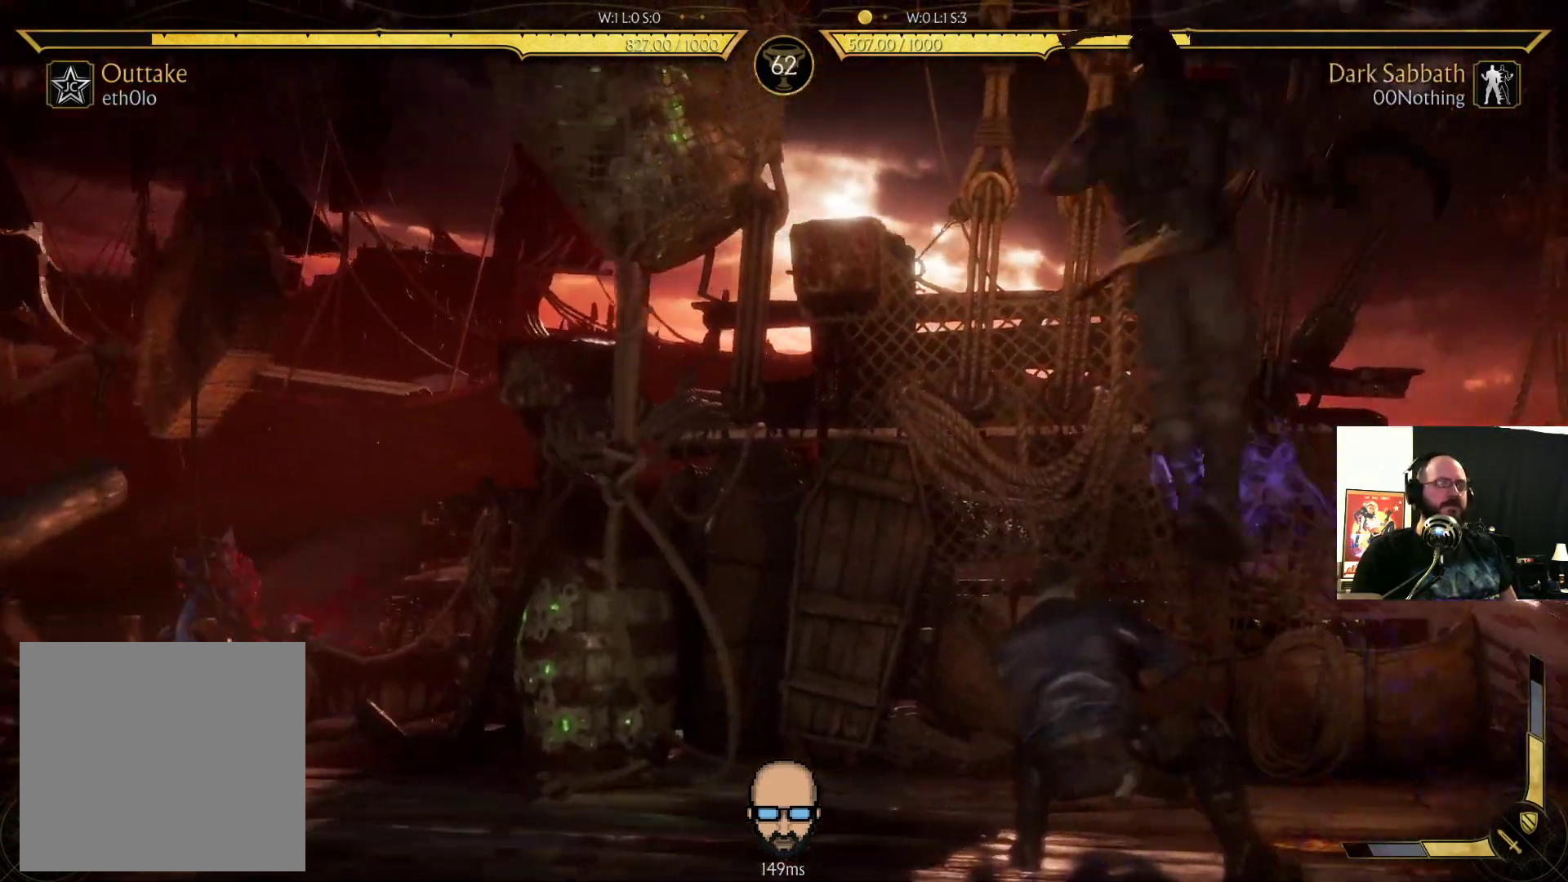
{"buttons": ["R2", "DPAD_DOWN", "DPAD_RIGHT"], "events": [[100, "DPAD_DOWN", "down"], [133, "DPAD_RIGHT", "down"], [167, "R2", "down"]]}
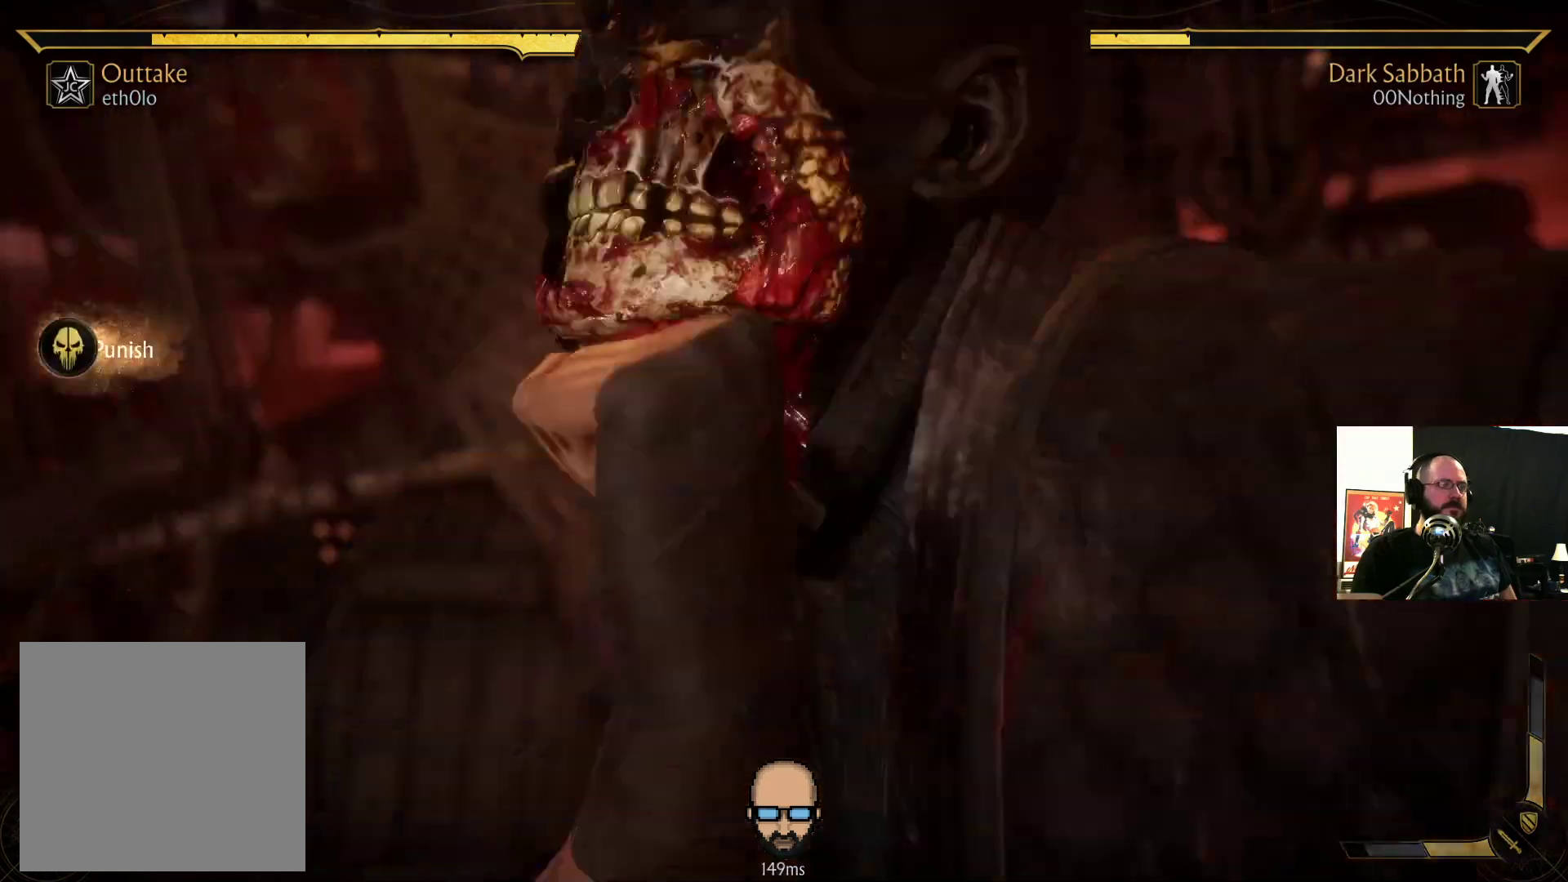
{"buttons": ["R2", "DPAD_DOWN", "DPAD_RIGHT"], "events": [[233, "DPAD_DOWN", "up"], [300, "DPAD_RIGHT", "up"], [400, "DPAD_DOWN", "down"], [400, "DPAD_RIGHT", "down"]]}
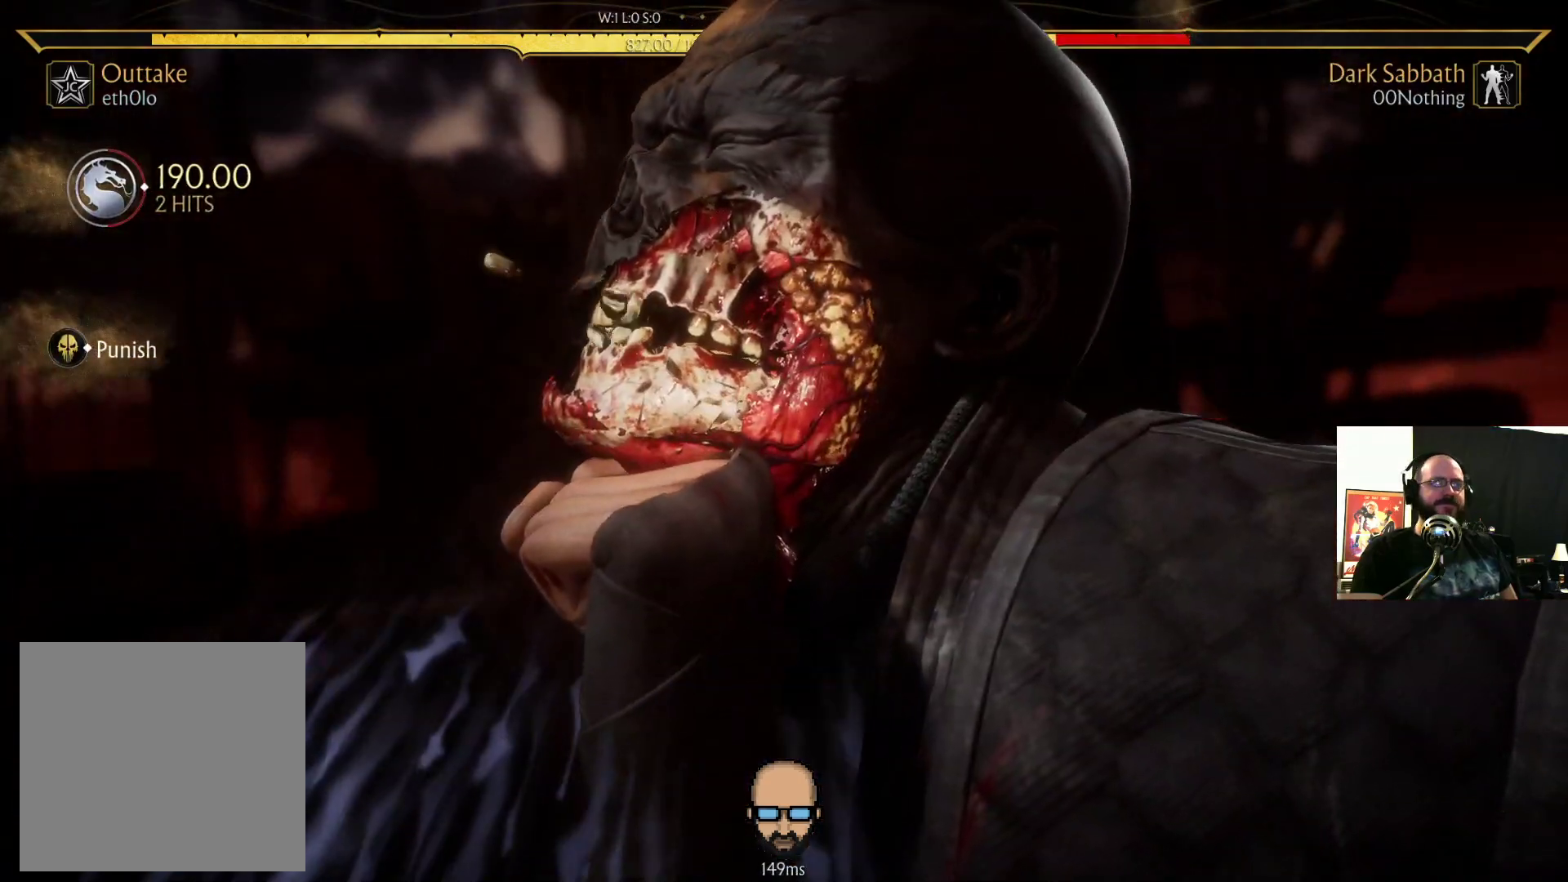
{"buttons": ["R2", "DPAD_DOWN", "DPAD_RIGHT"], "events": []}
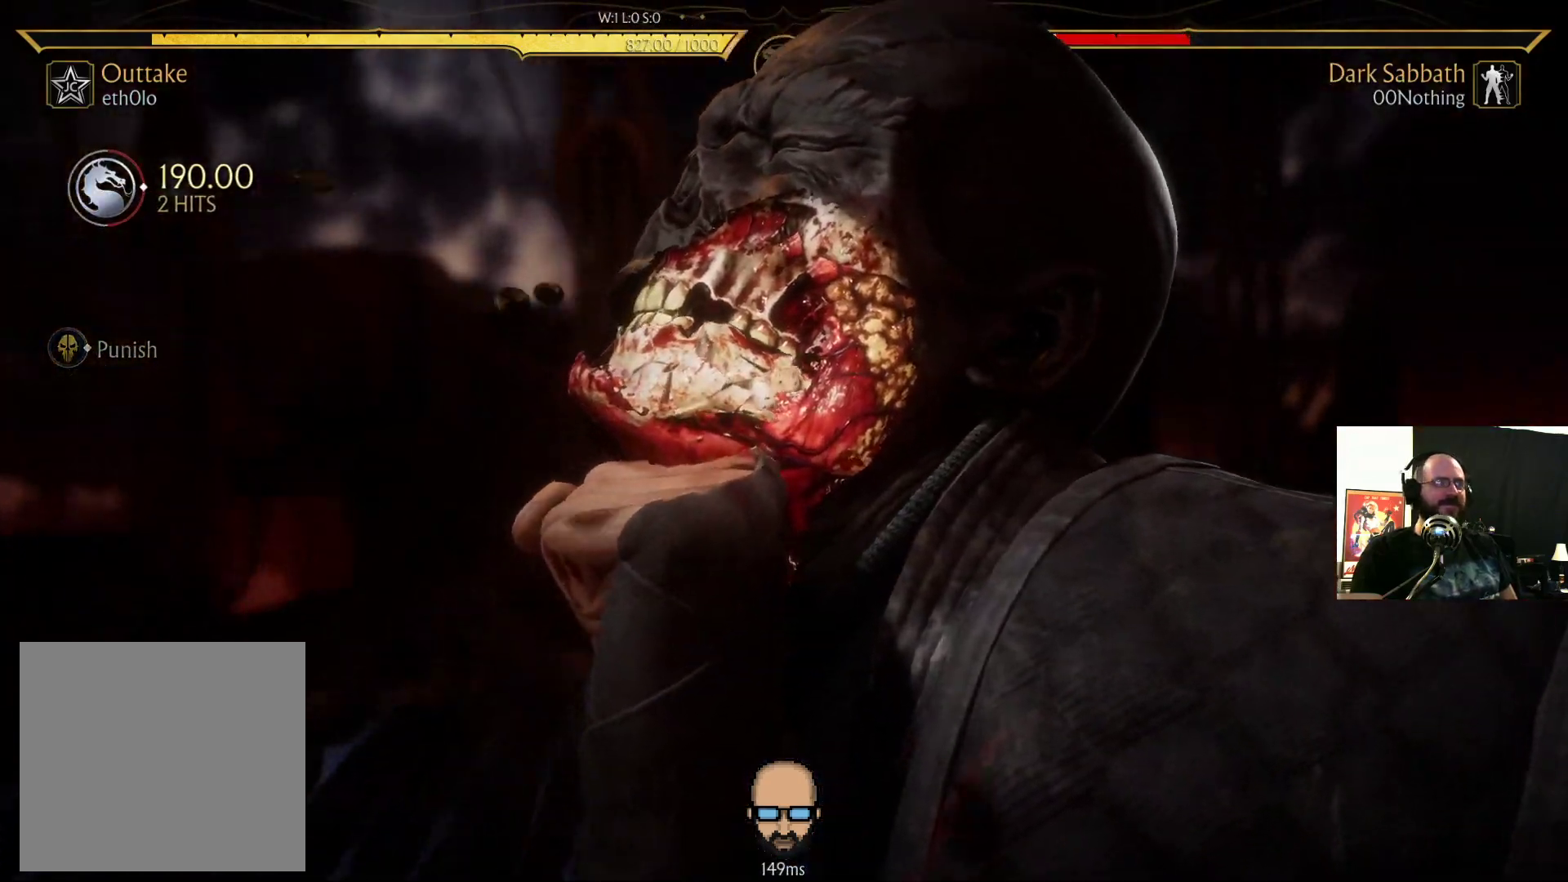
{"buttons": ["R2", "DPAD_DOWN", "DPAD_RIGHT"], "events": []}
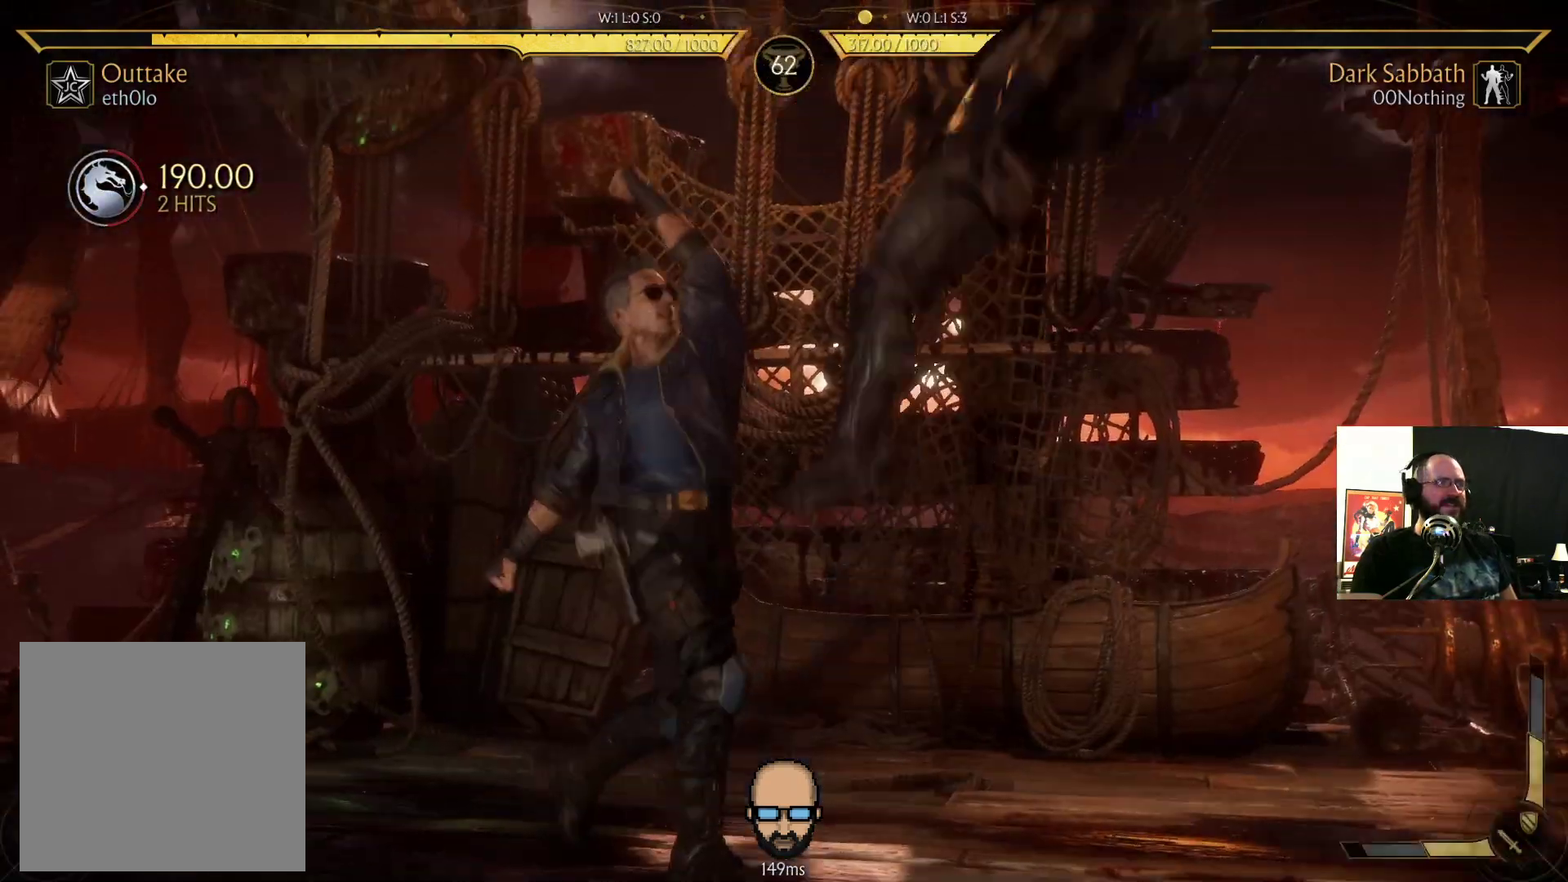
{"buttons": [], "events": [[67, "DPAD_DOWN", "up"], [67, "DPAD_RIGHT", "up"], [67, "R2", "up"], [200, "DPAD_DOWN", "down"], [200, "R2", "down"], [267, "R2", "up"], [300, "DPAD_DOWN", "up"], [400, "DPAD_DOWN", "down"], [400, "DPAD_RIGHT", "down"], [400, "R2", "down"], [467, "DPAD_DOWN", "up"], [467, "DPAD_RIGHT", "up"], [467, "R2", "up"]]}
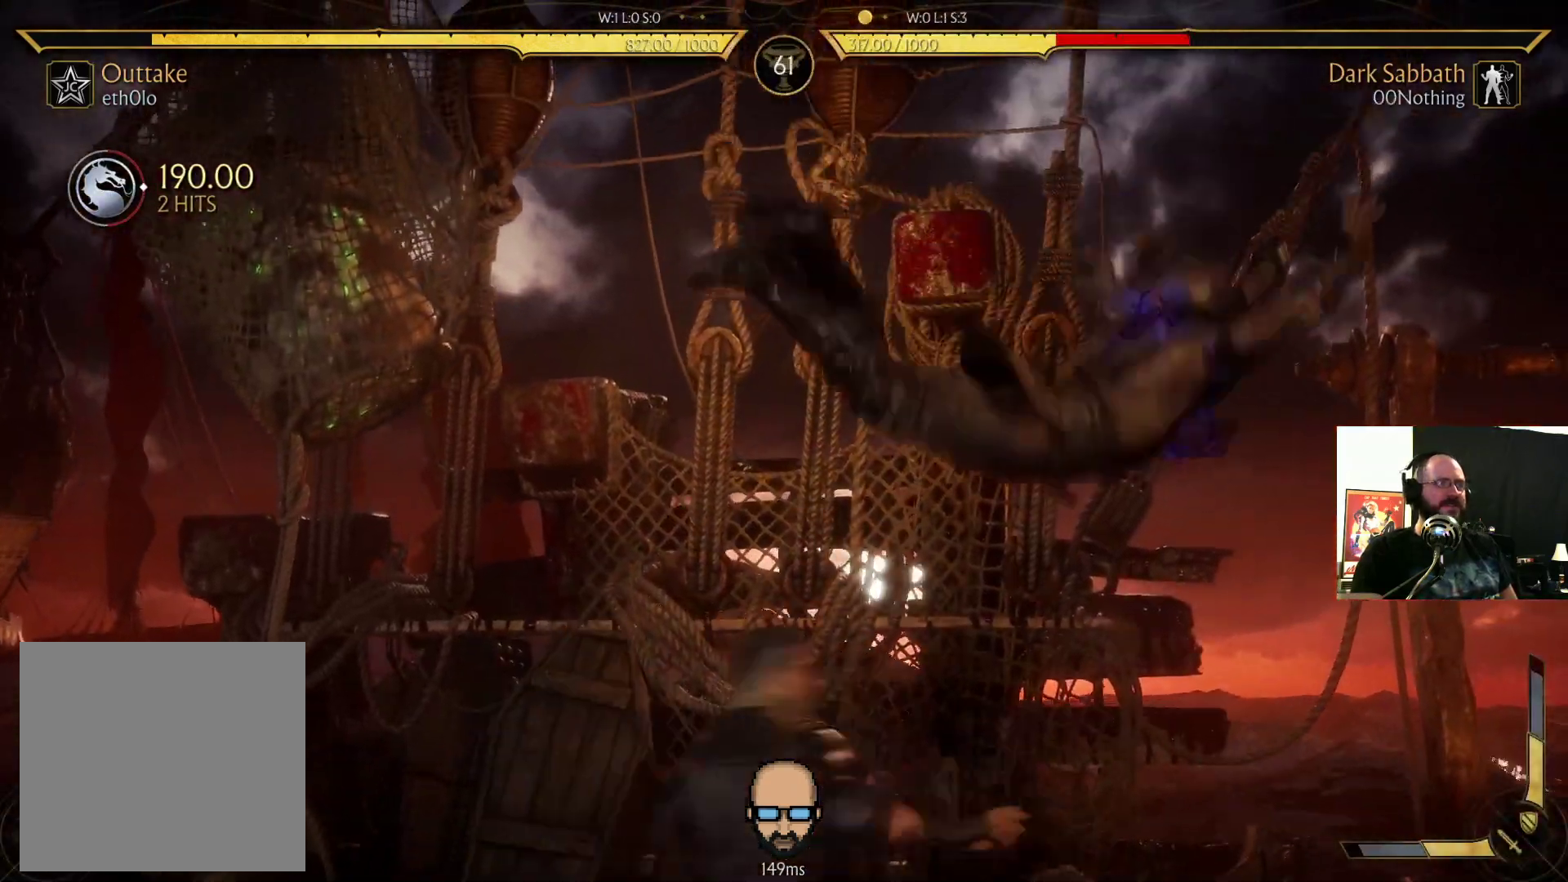
{"buttons": ["R2", "DPAD_DOWN", "DPAD_RIGHT"], "events": [[67, "DPAD_DOWN", "down"], [67, "DPAD_RIGHT", "down"], [67, "R2", "down"]]}